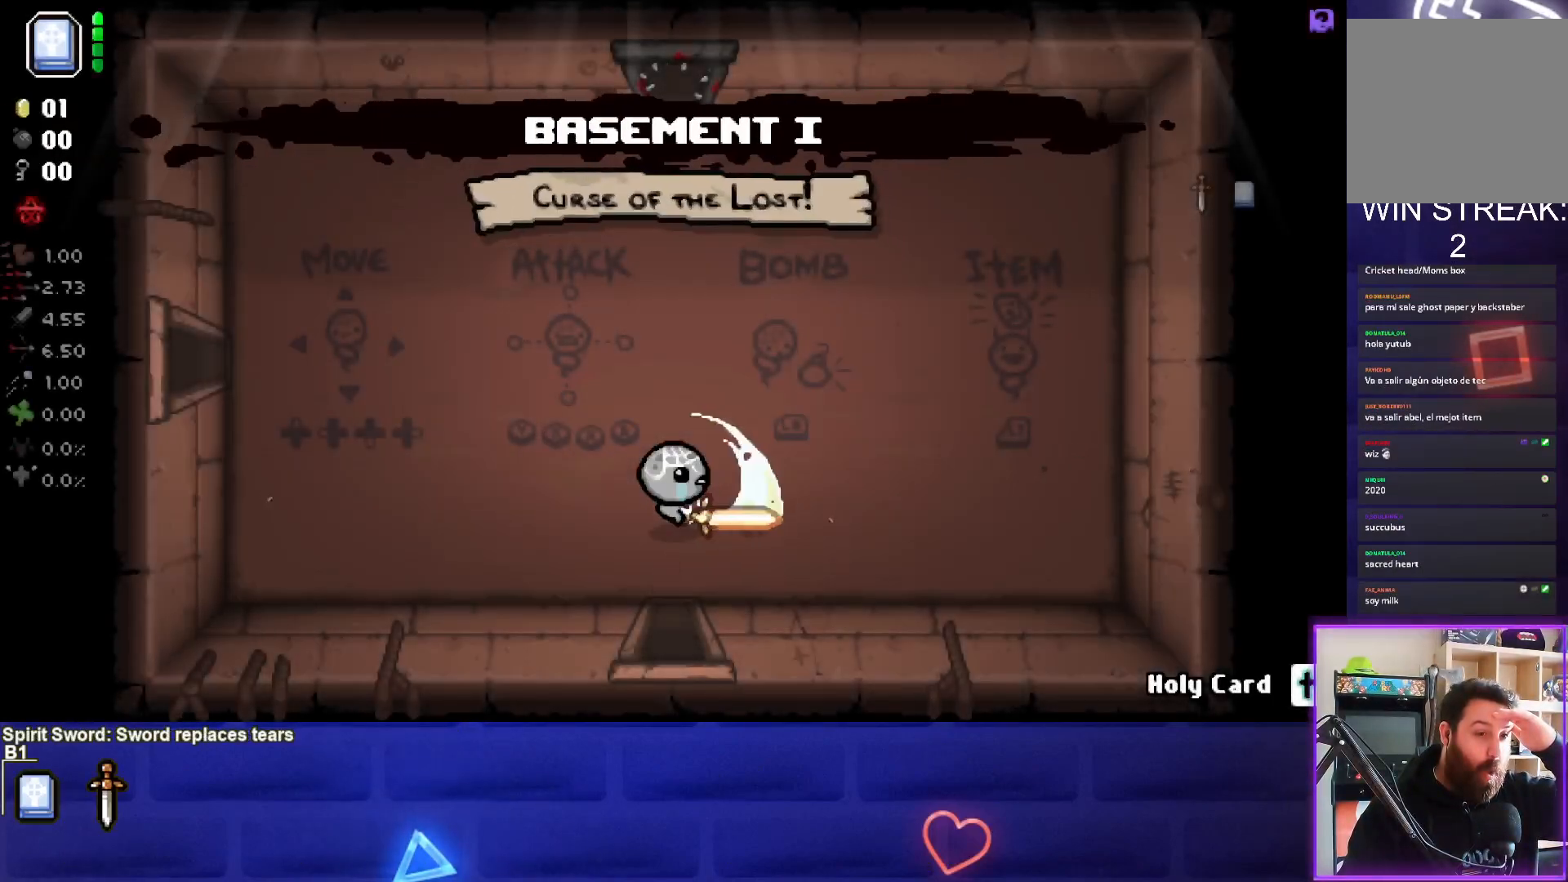
Gameplay with a controller (PlayStation layout); each line is a JSON object with the inputs held at the frame after it. "events" lists button and stick changes between this image and that frame as [ms after this image, input, new state], when the widget could be followed in between. Not read: right_stick.
{"buttons": ["CIRCLE"], "left_stick": "center", "events": [[33, "CIRCLE", "up"], [117, "CIRCLE", "down"], [200, "CIRCLE", "up"], [283, "CIRCLE", "down"], [383, "CIRCLE", "up"], [467, "CIRCLE", "down"]]}
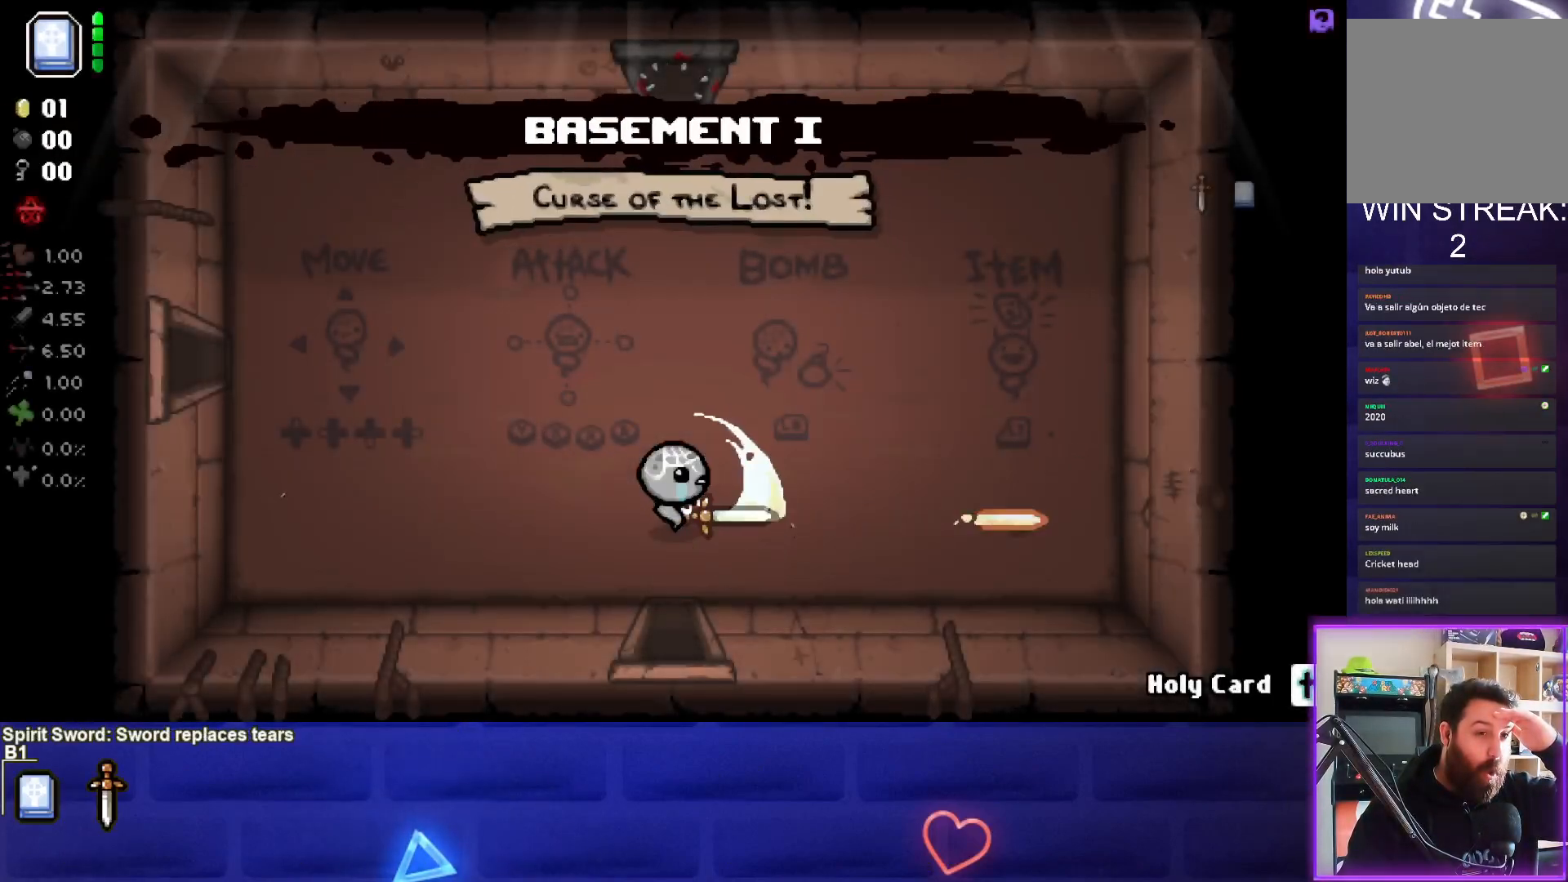
{"buttons": [], "left_stick": "center", "events": [[50, "CIRCLE", "up"], [150, "CIRCLE", "down"], [233, "CIRCLE", "up"], [350, "CIRCLE", "down"], [433, "CIRCLE", "up"]]}
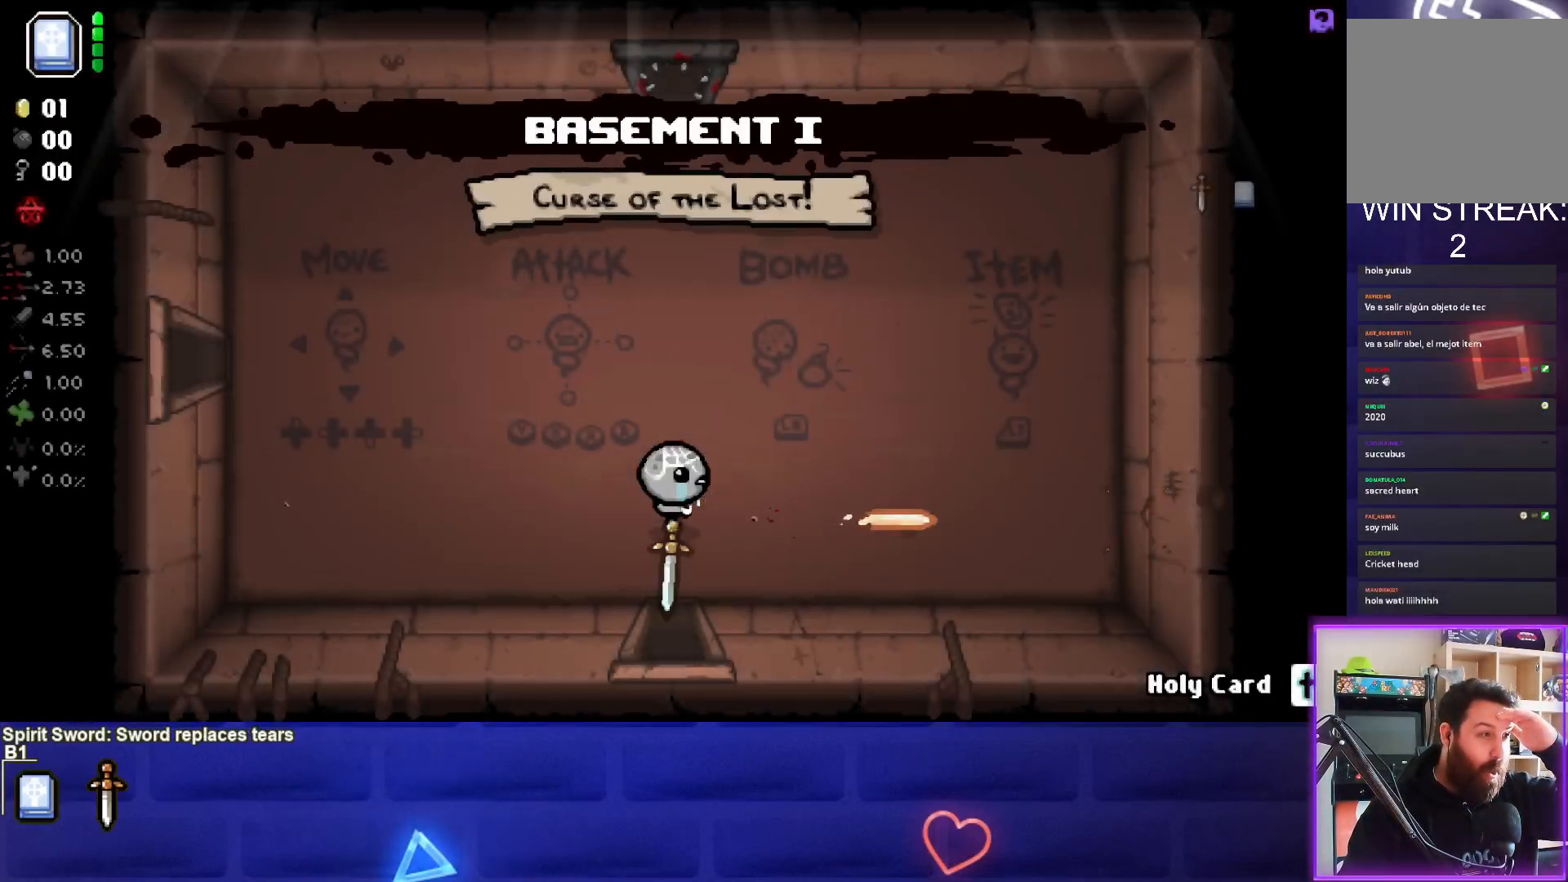
{"buttons": ["CIRCLE"], "left_stick": "center", "events": [[17, "CIRCLE", "down"], [133, "CIRCLE", "up"], [217, "CIRCLE", "down"], [317, "CIRCLE", "up"], [417, "CIRCLE", "down"]]}
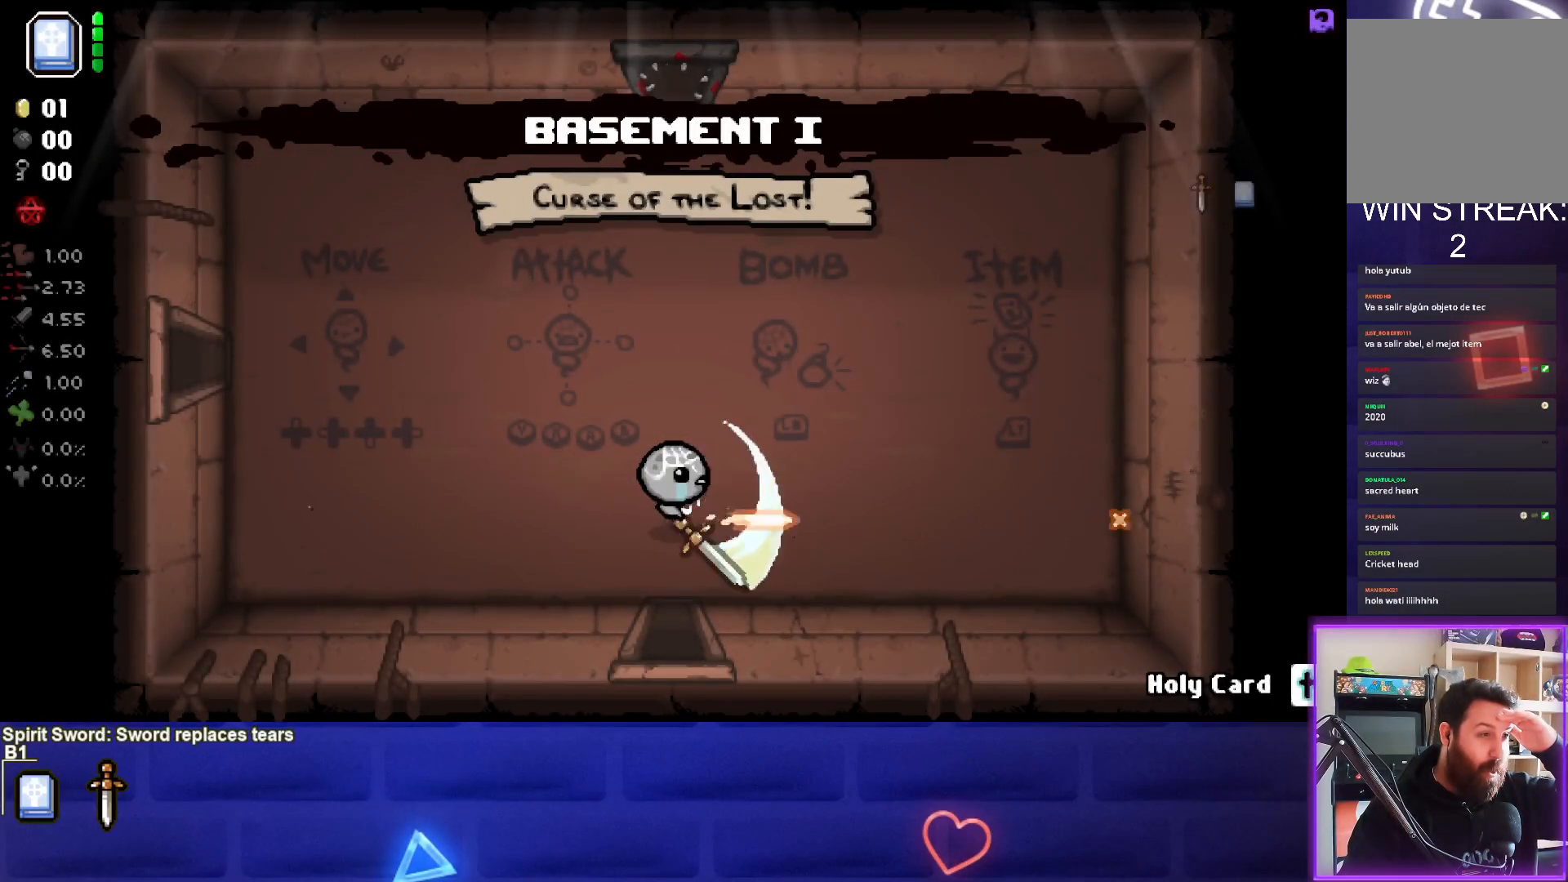
{"buttons": [], "left_stick": "center", "events": [[17, "CIRCLE", "up"], [133, "CIRCLE", "down"], [233, "CIRCLE", "up"], [333, "CIRCLE", "down"], [433, "CIRCLE", "up"]]}
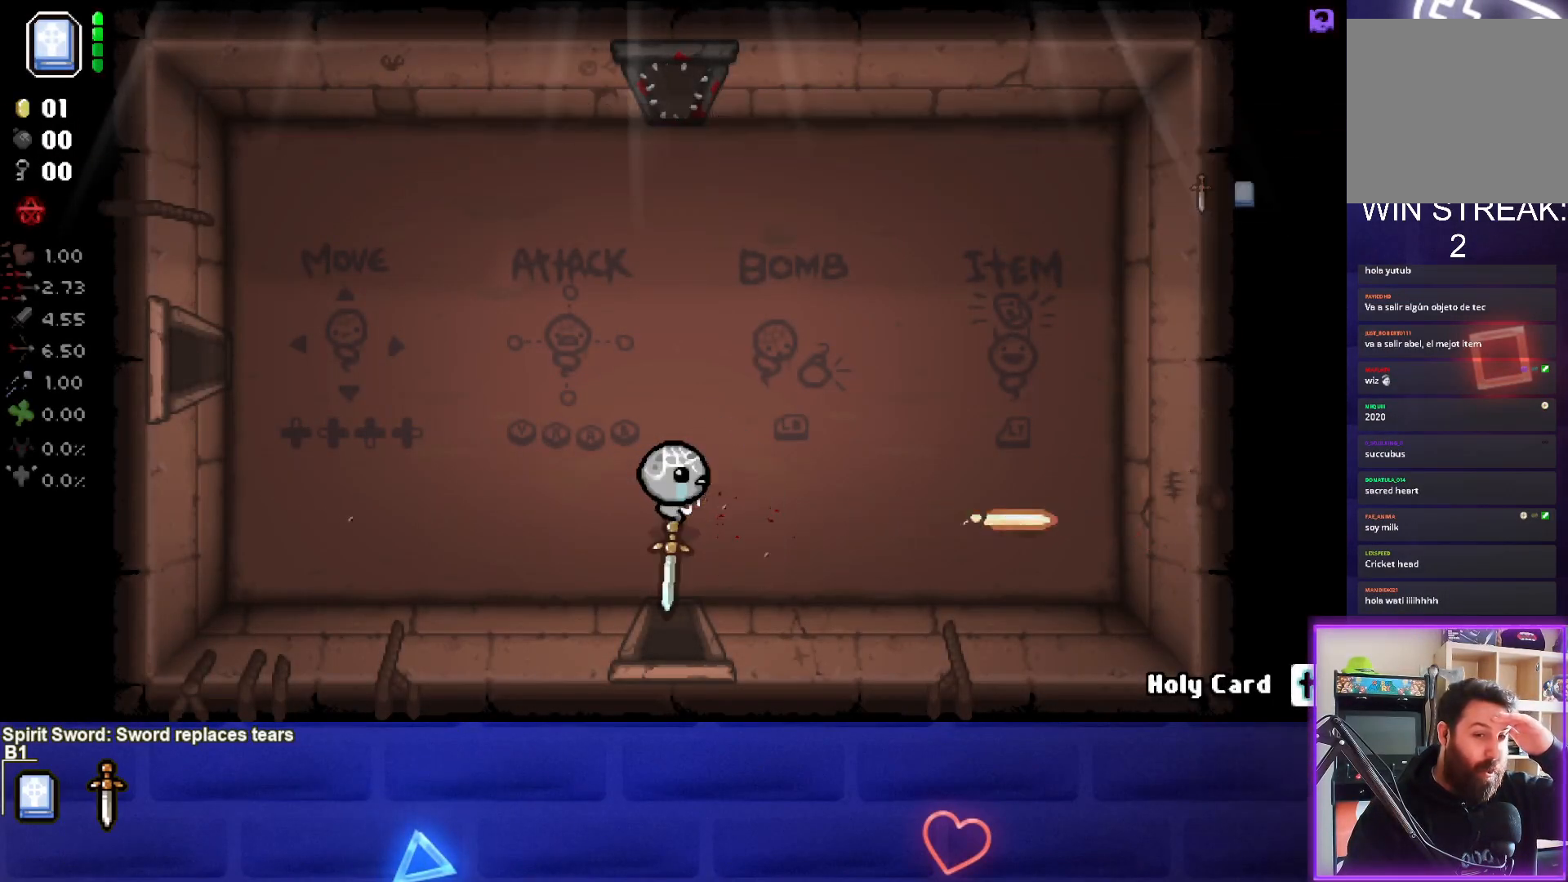
{"buttons": [], "left_stick": "center", "events": [[267, "R1", "down"], [383, "R1", "up"]]}
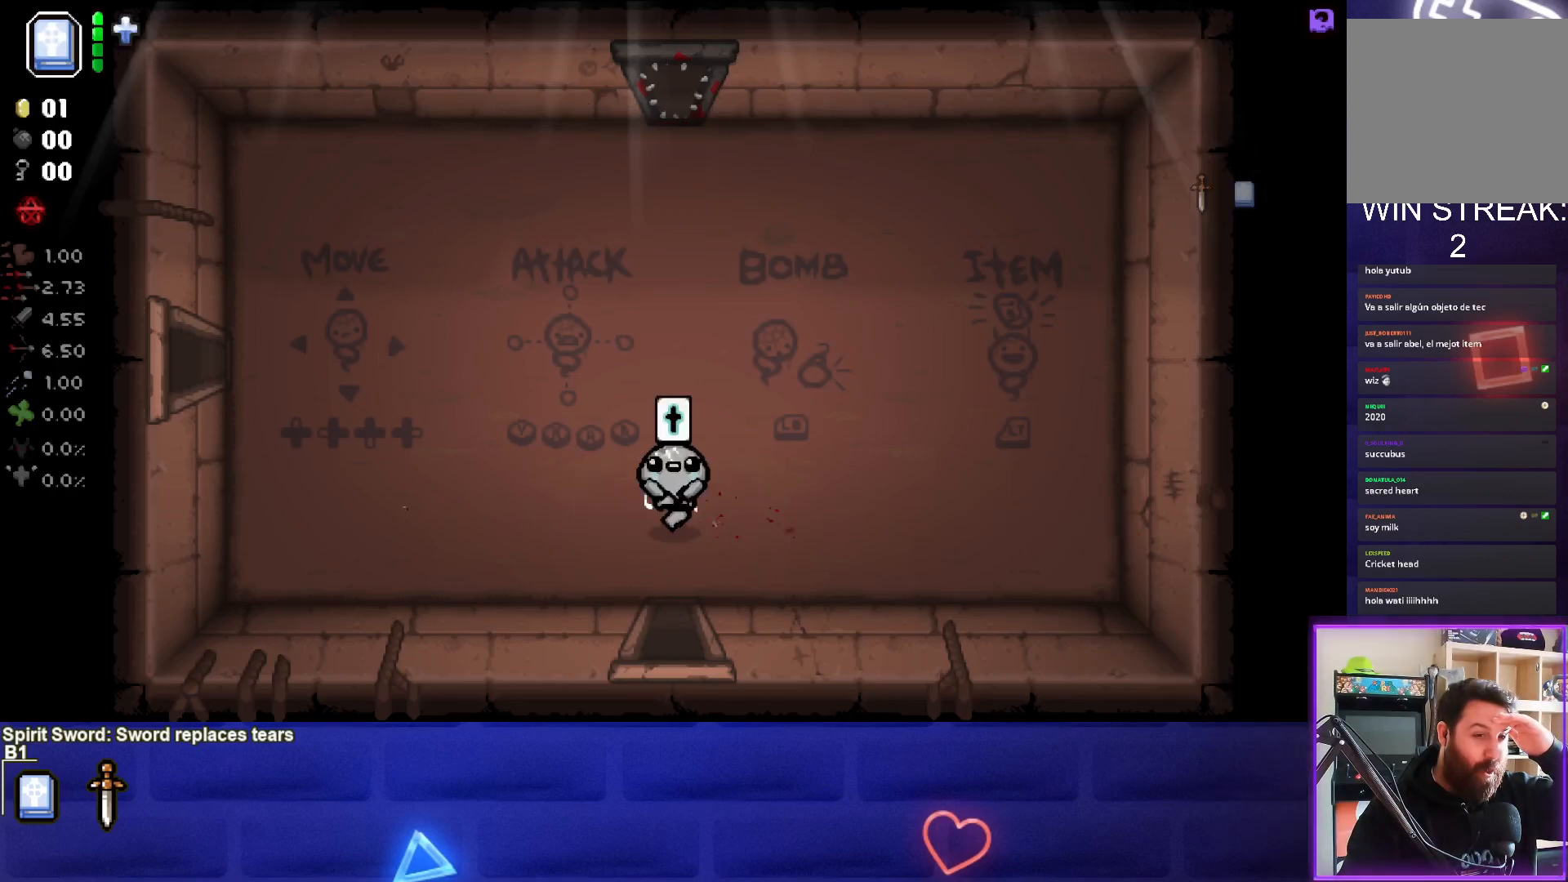
{"buttons": [], "left_stick": "center", "events": []}
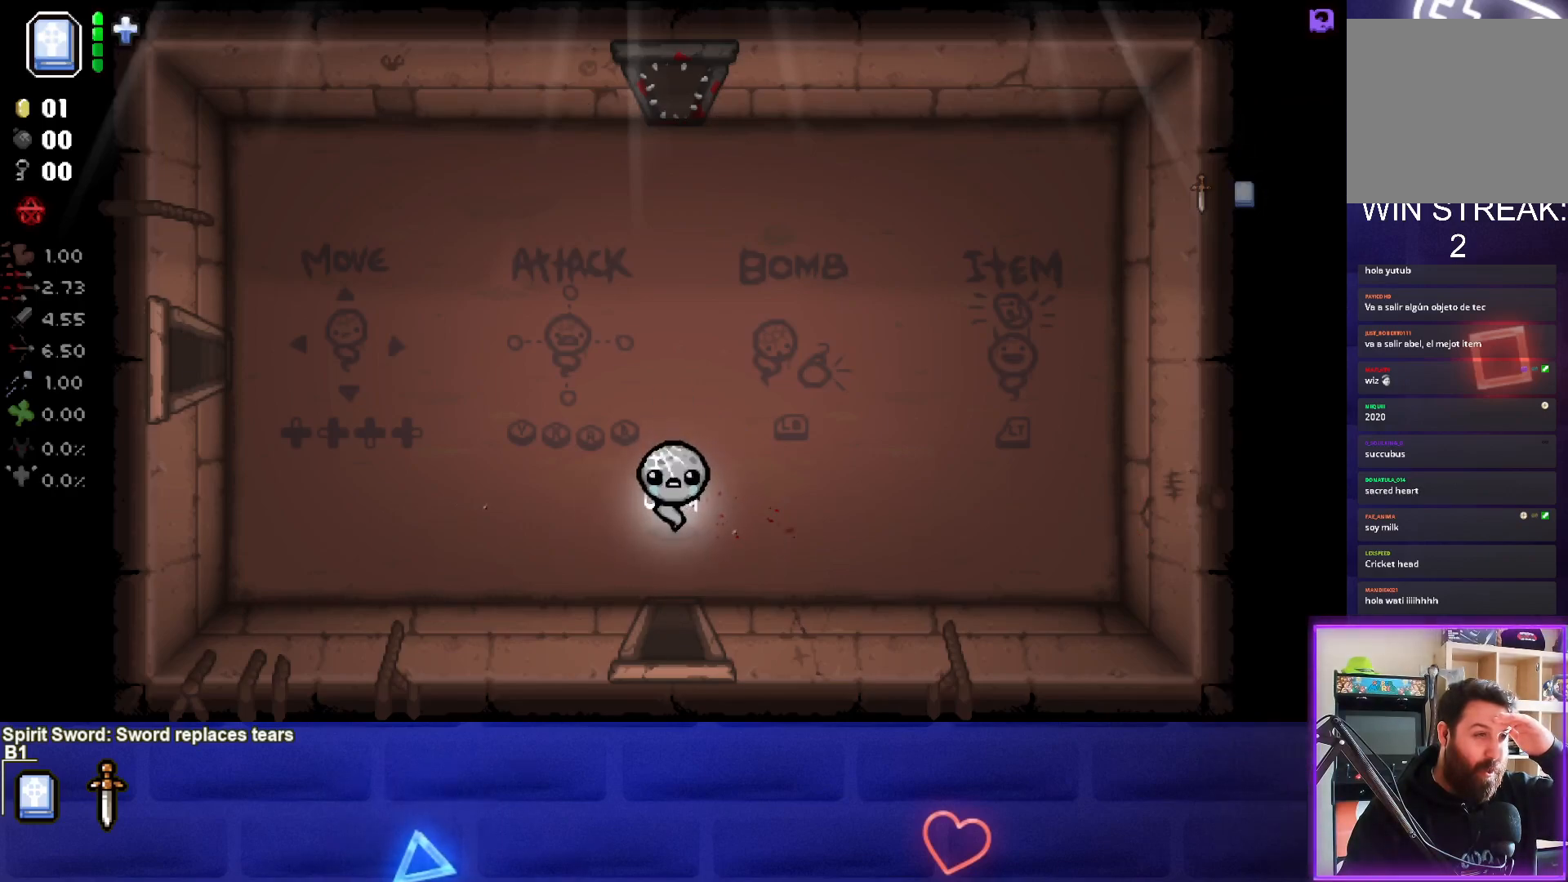
{"buttons": [], "left_stick": "center", "events": []}
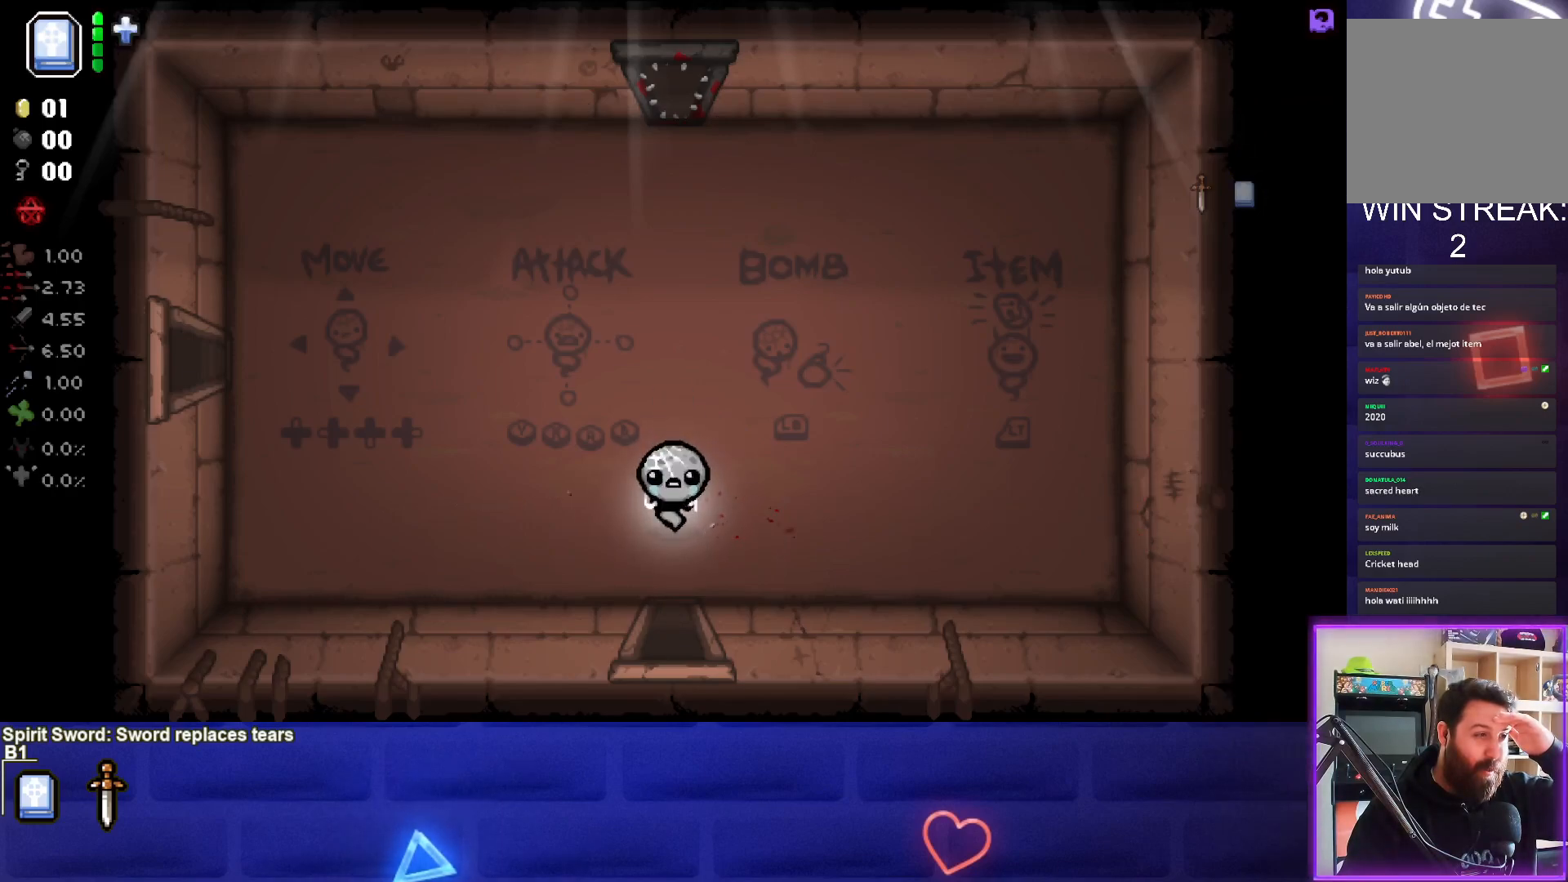
{"buttons": [], "left_stick": "center", "events": []}
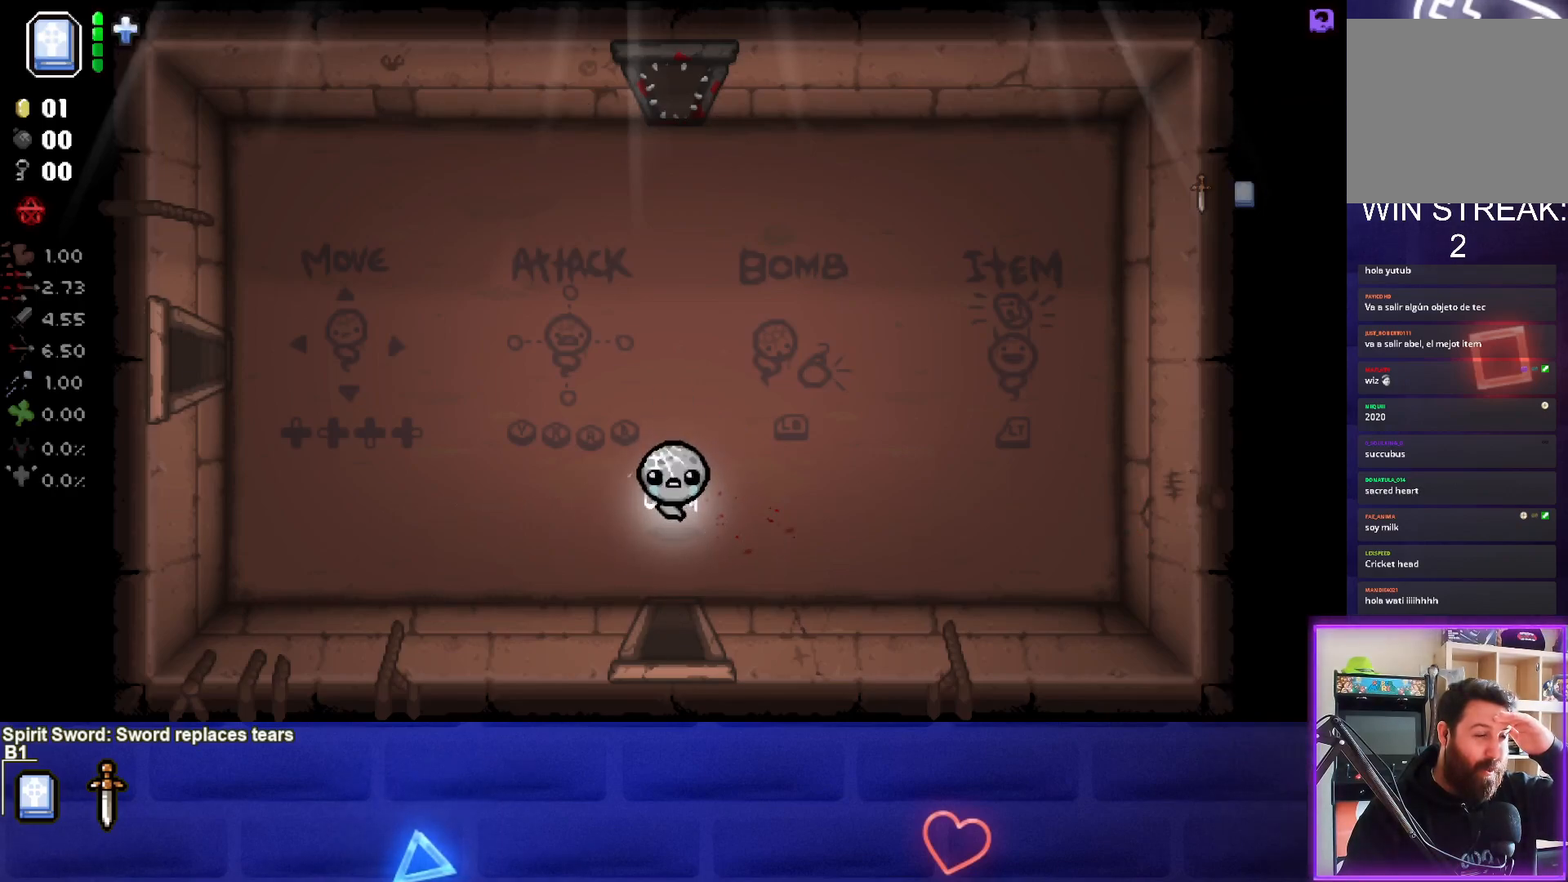
{"buttons": [], "left_stick": "center", "events": []}
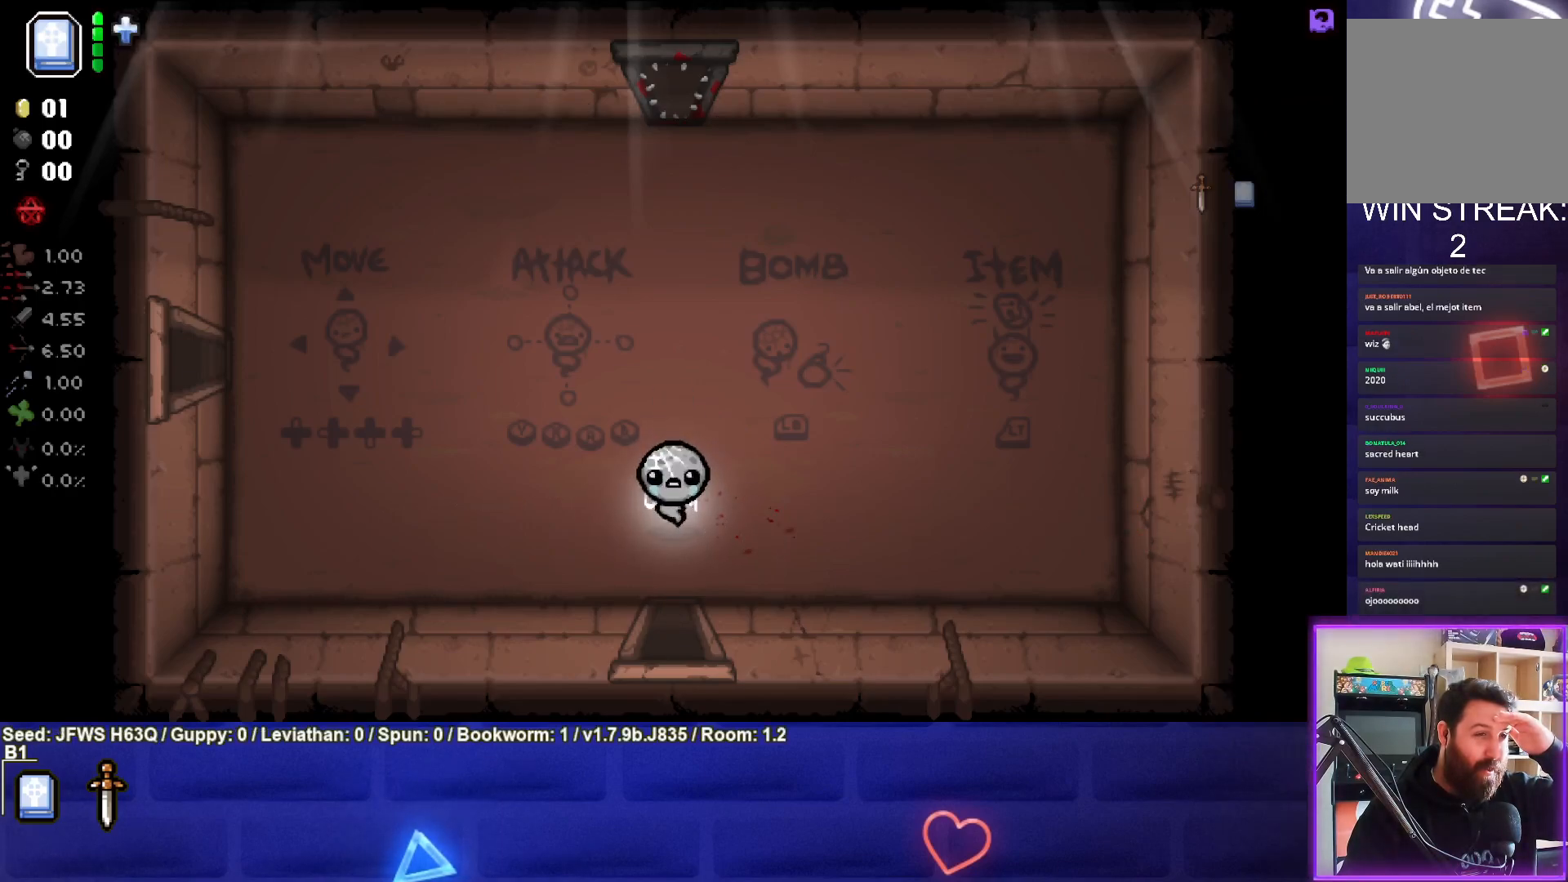
{"buttons": [], "left_stick": "center", "events": []}
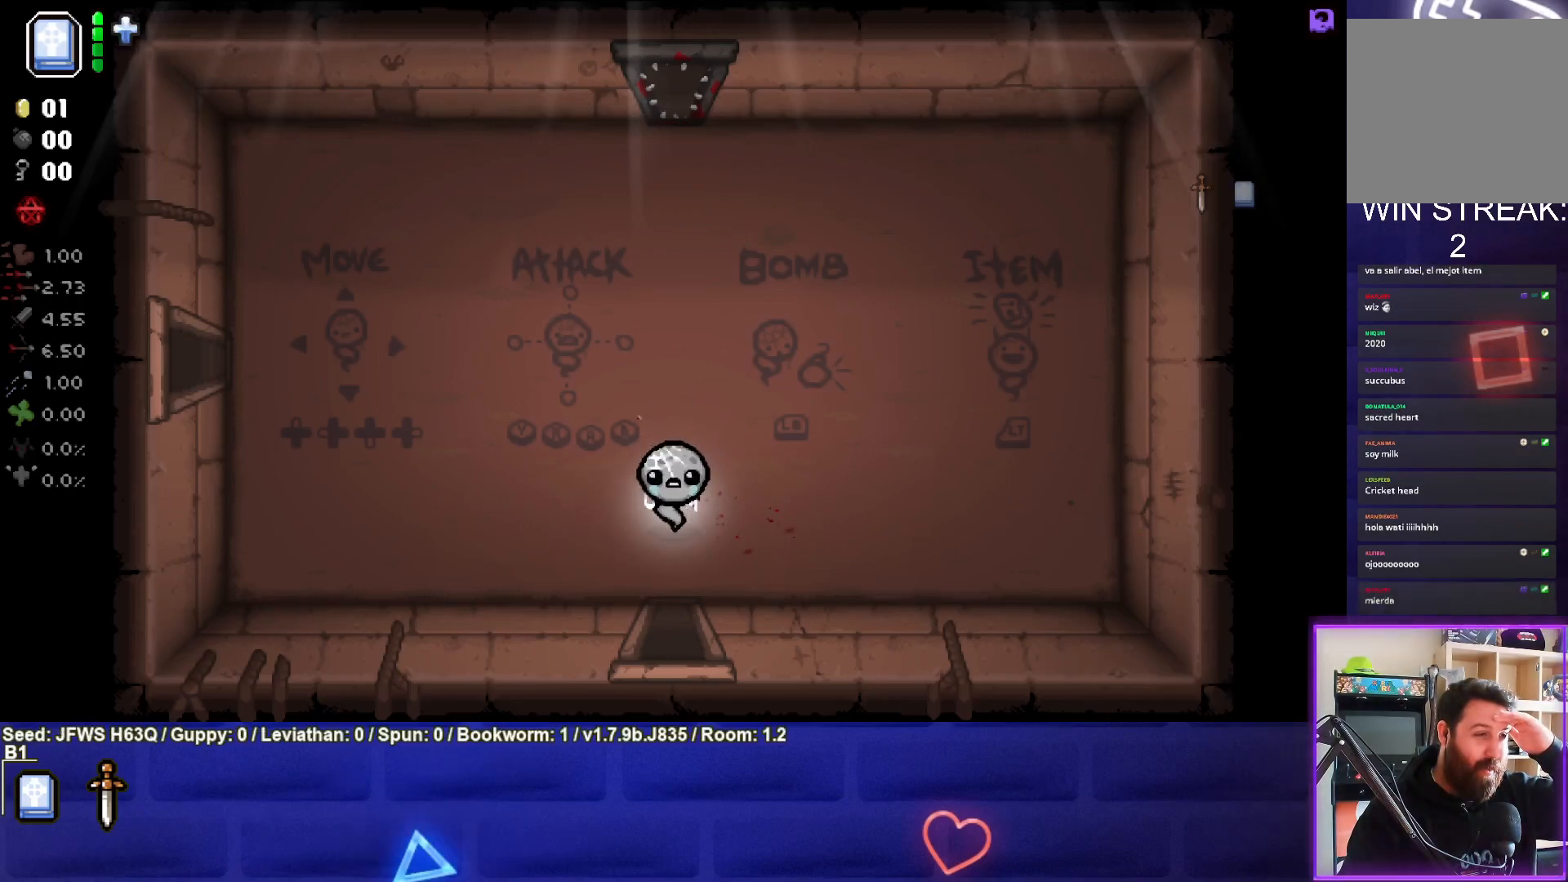
{"buttons": [], "left_stick": "center", "events": []}
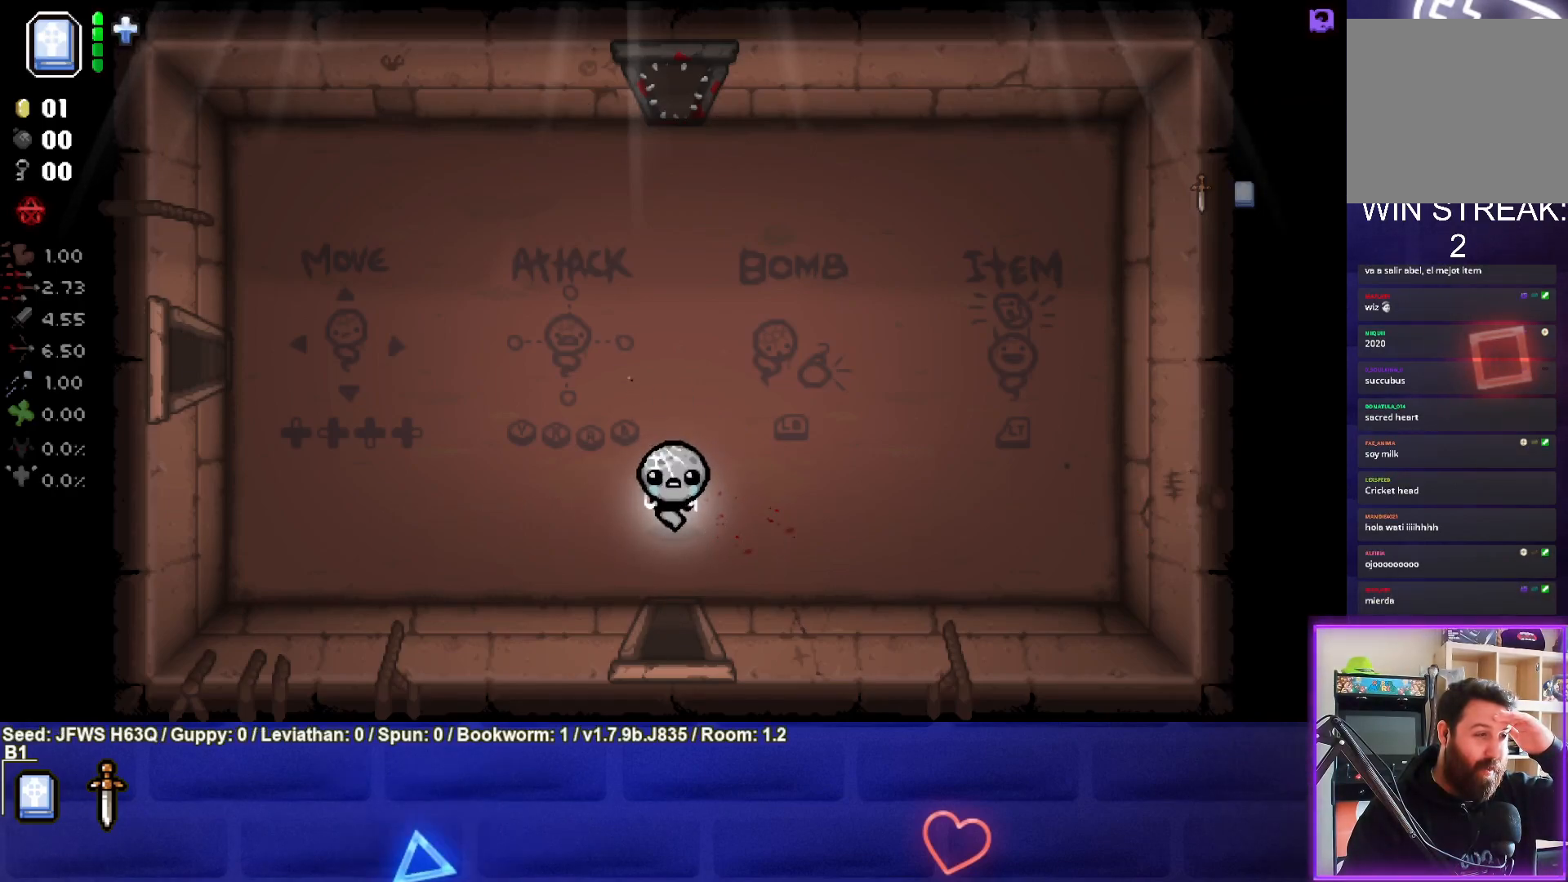
{"buttons": [], "left_stick": "center", "events": []}
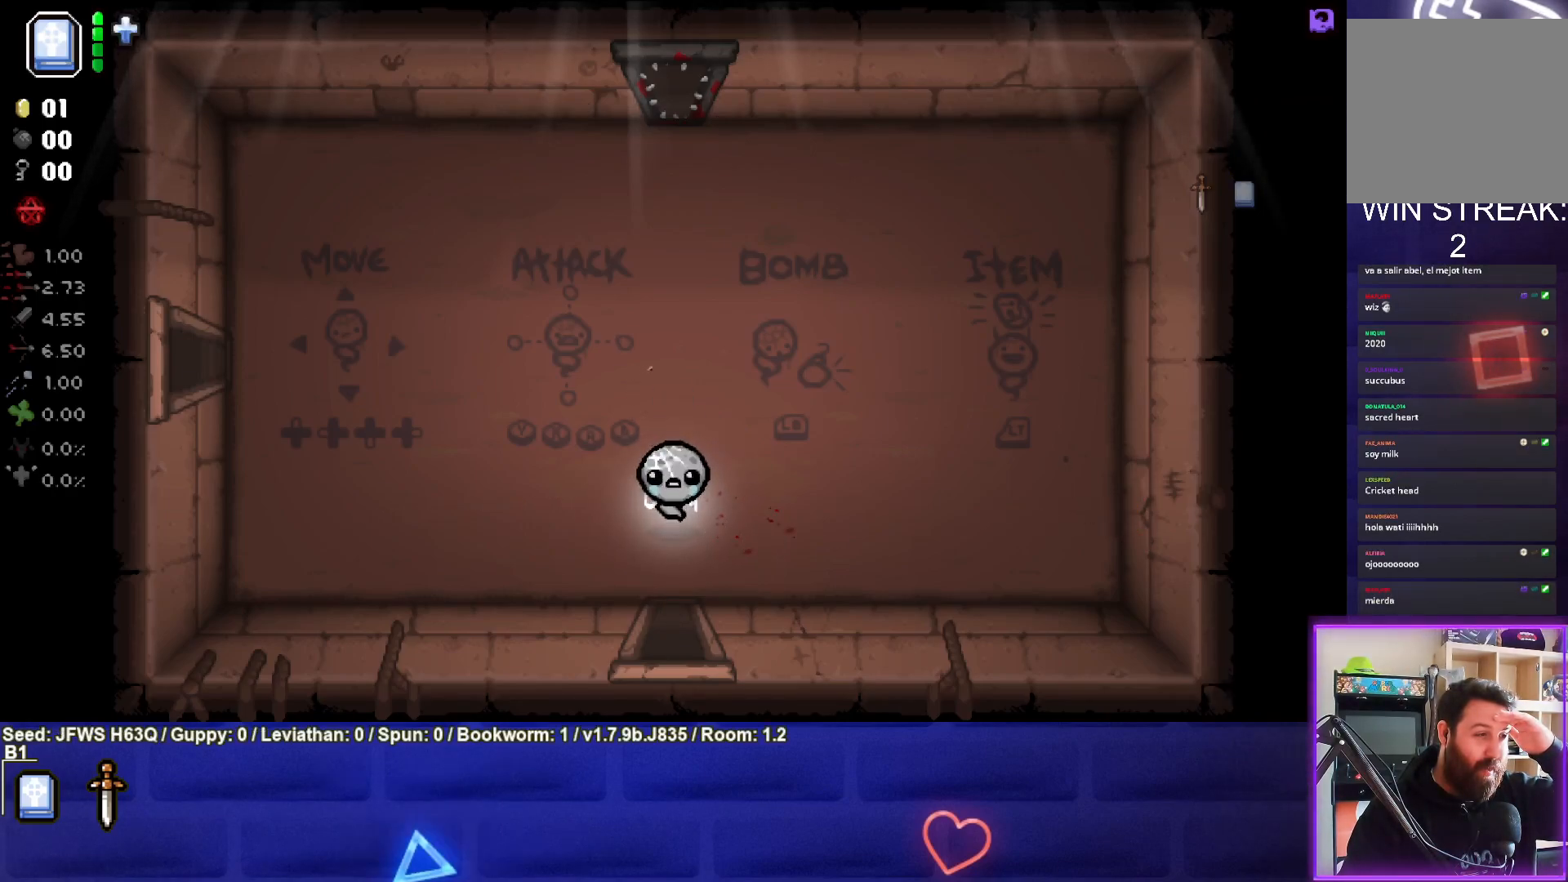
{"buttons": [], "left_stick": "center", "events": []}
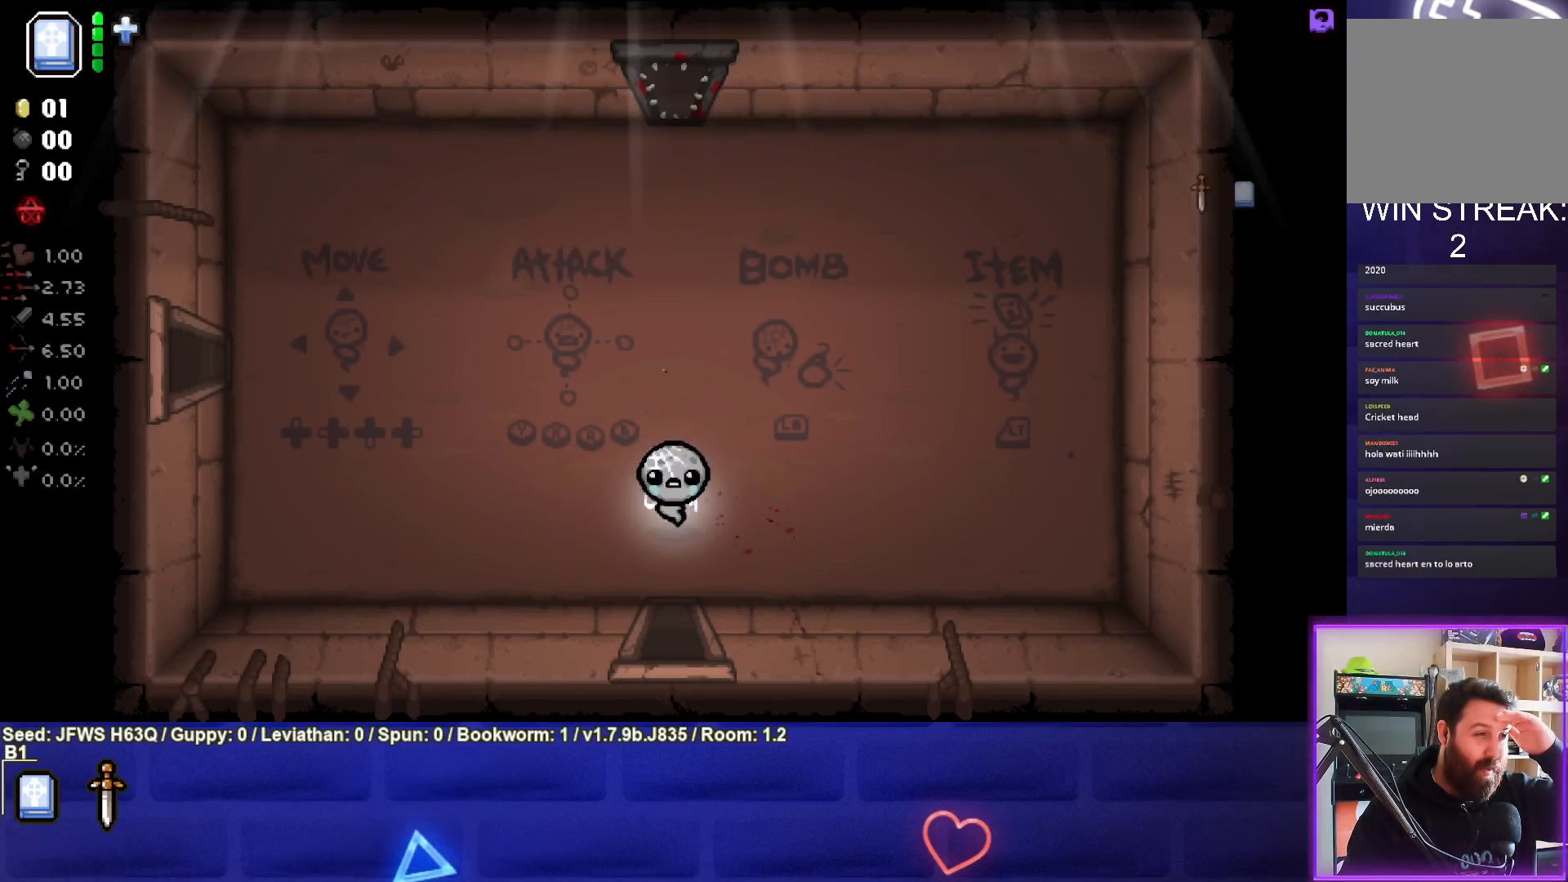
{"buttons": [], "left_stick": "center", "events": []}
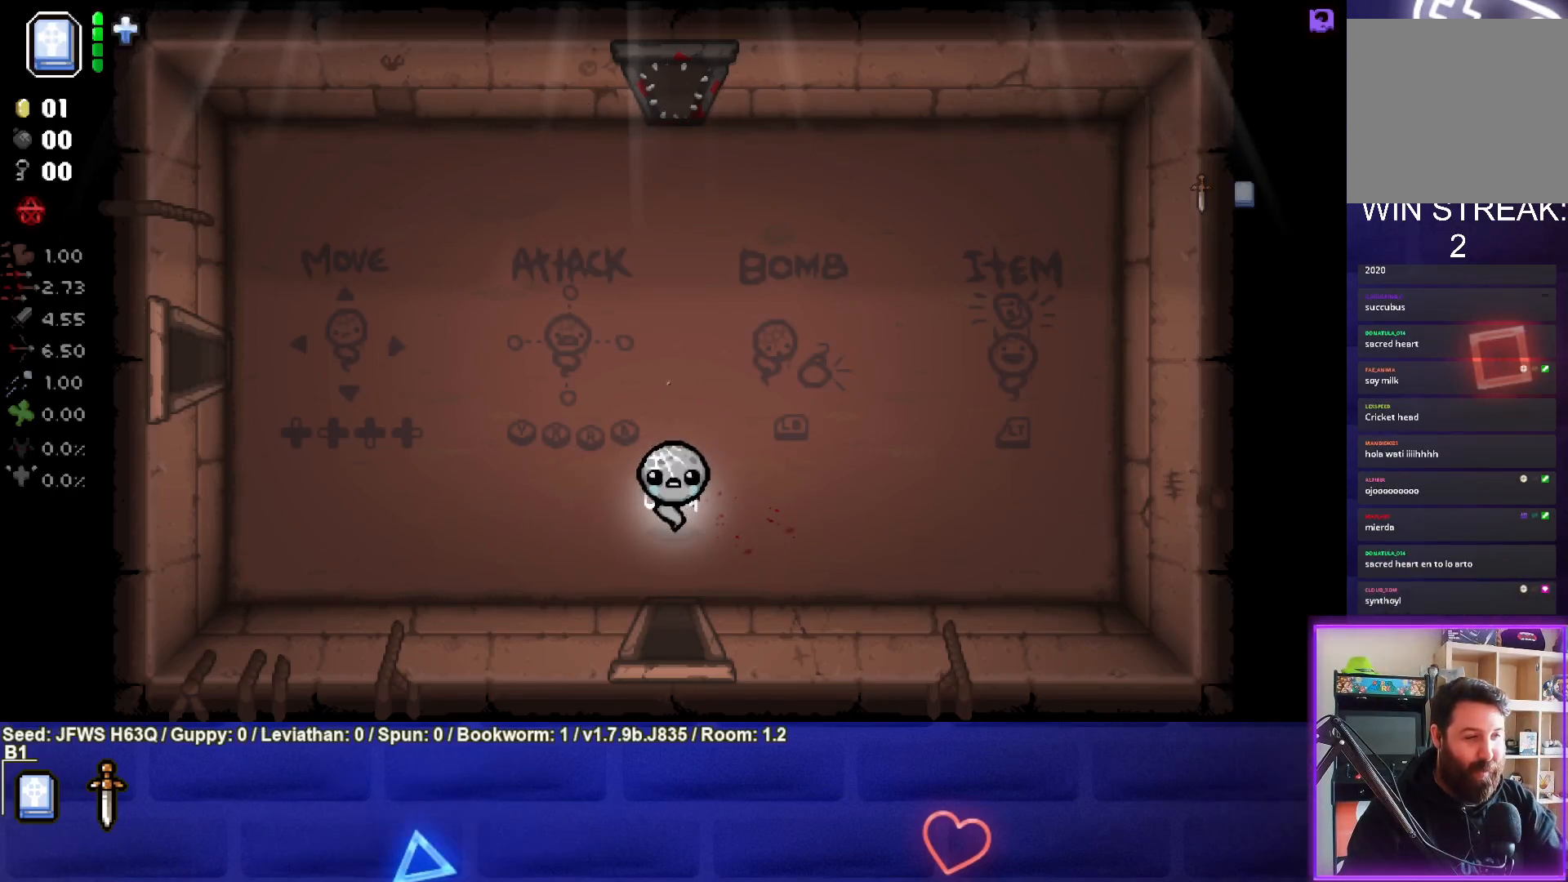
{"buttons": ["L2"], "left_stick": "center", "events": [[383, "L2", "down"]]}
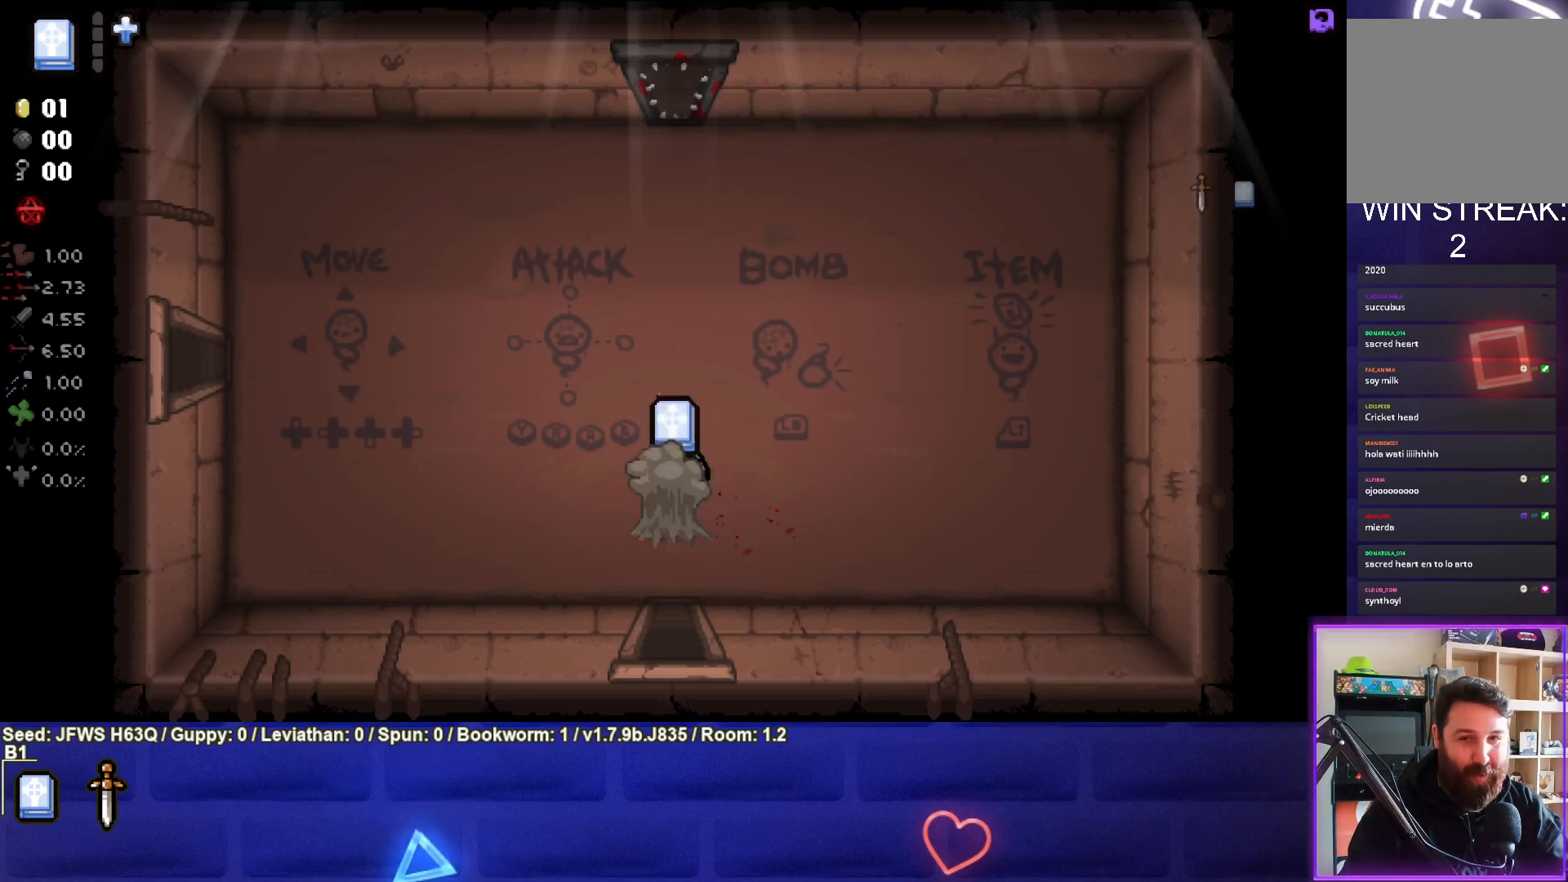
{"buttons": [], "left_stick": "center", "events": [[33, "L2", "up"]]}
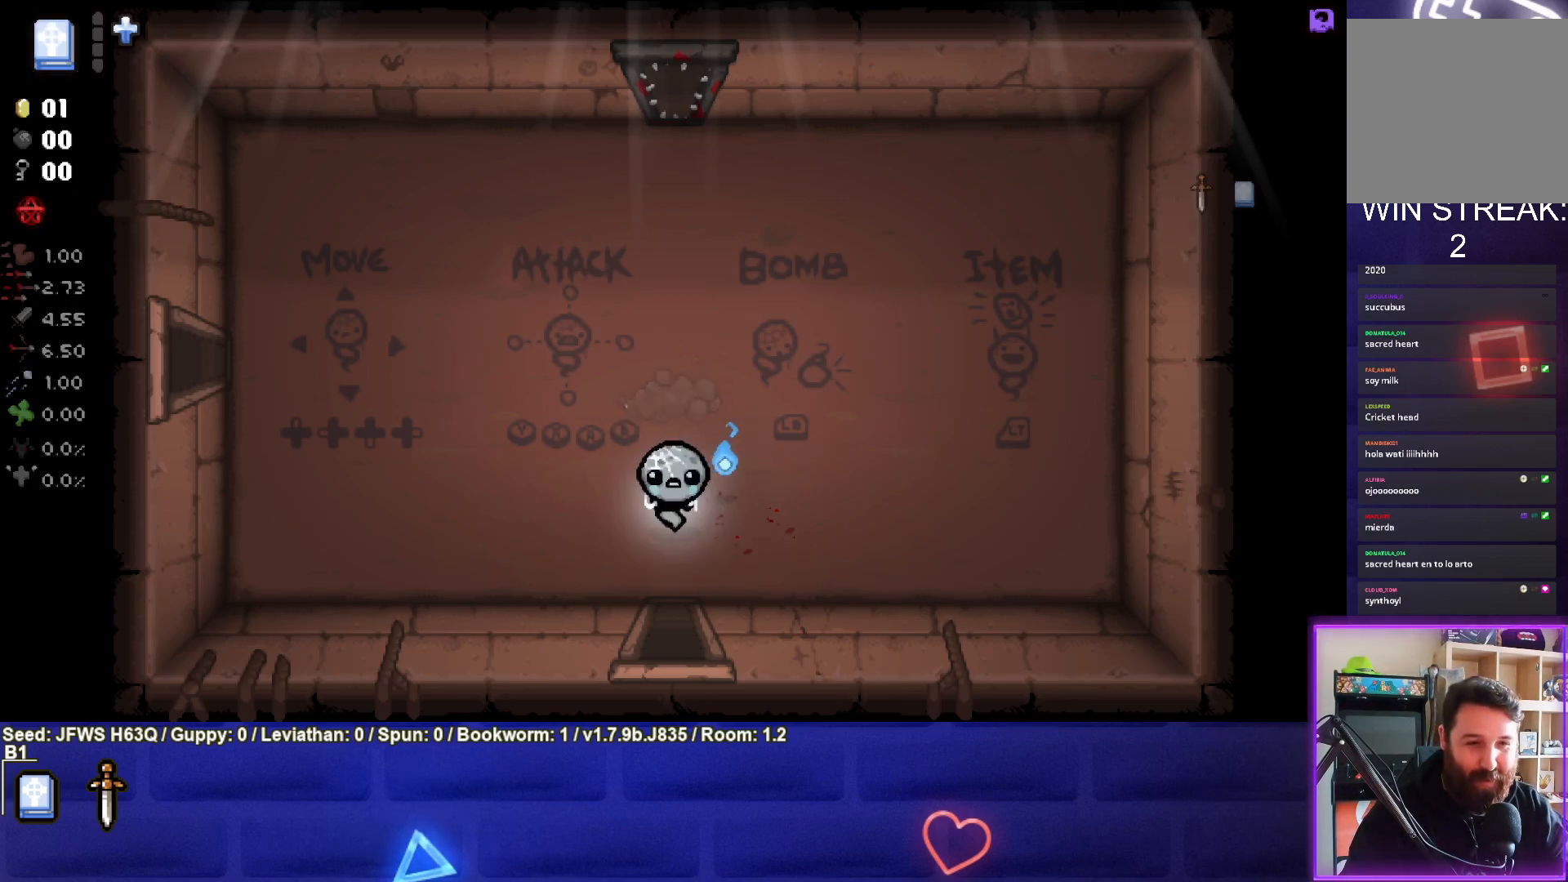
{"buttons": [], "left_stick": "center", "events": [[233, "left_stick", "up"], [400, "left_stick", "center"]]}
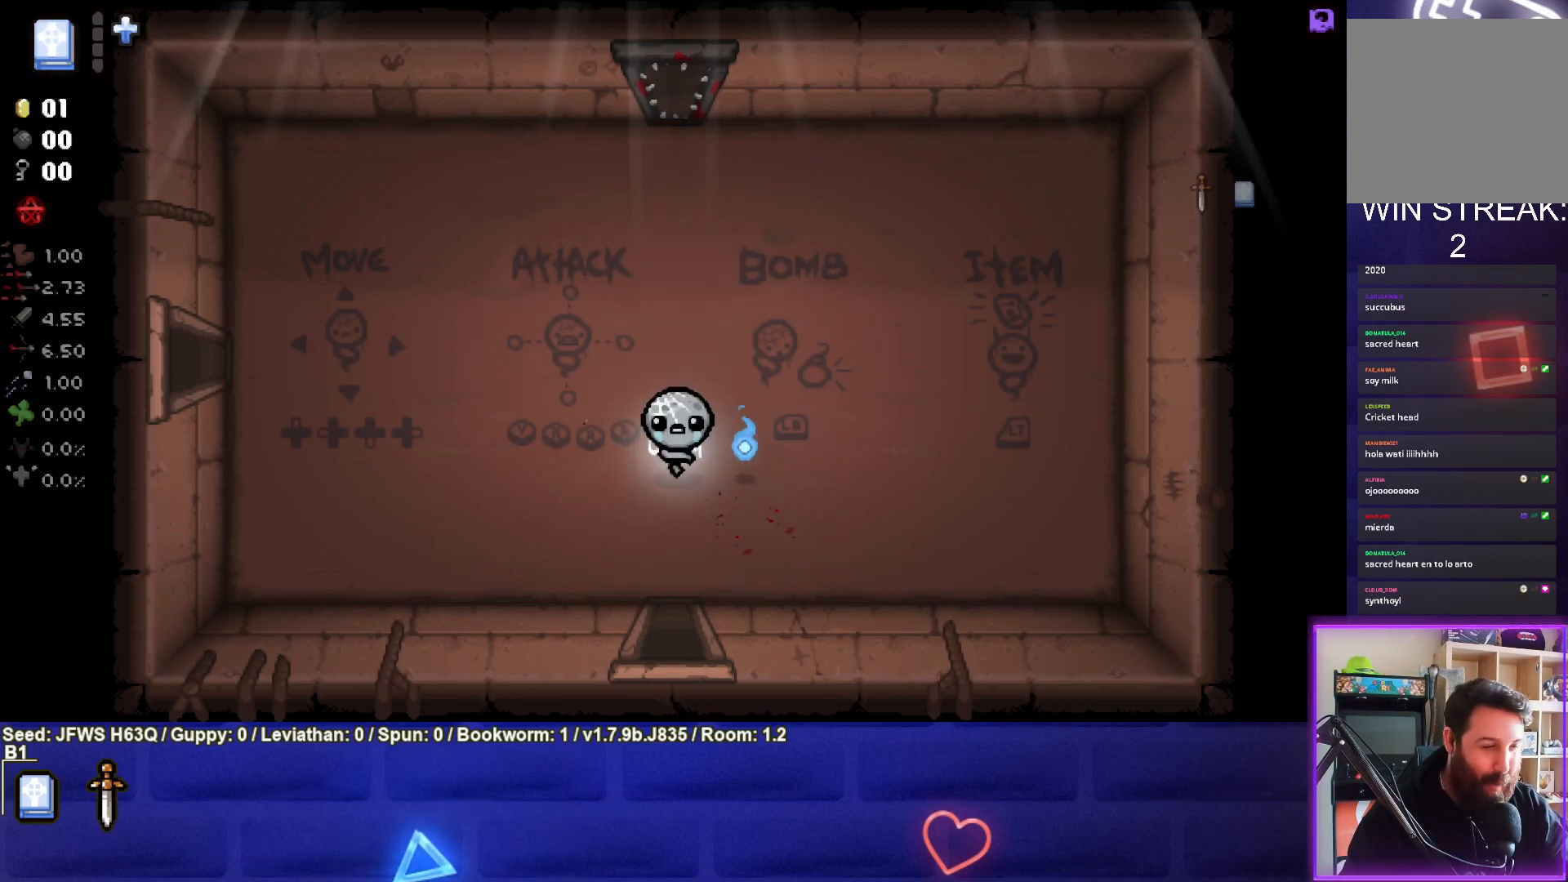
{"buttons": [], "left_stick": "center", "events": []}
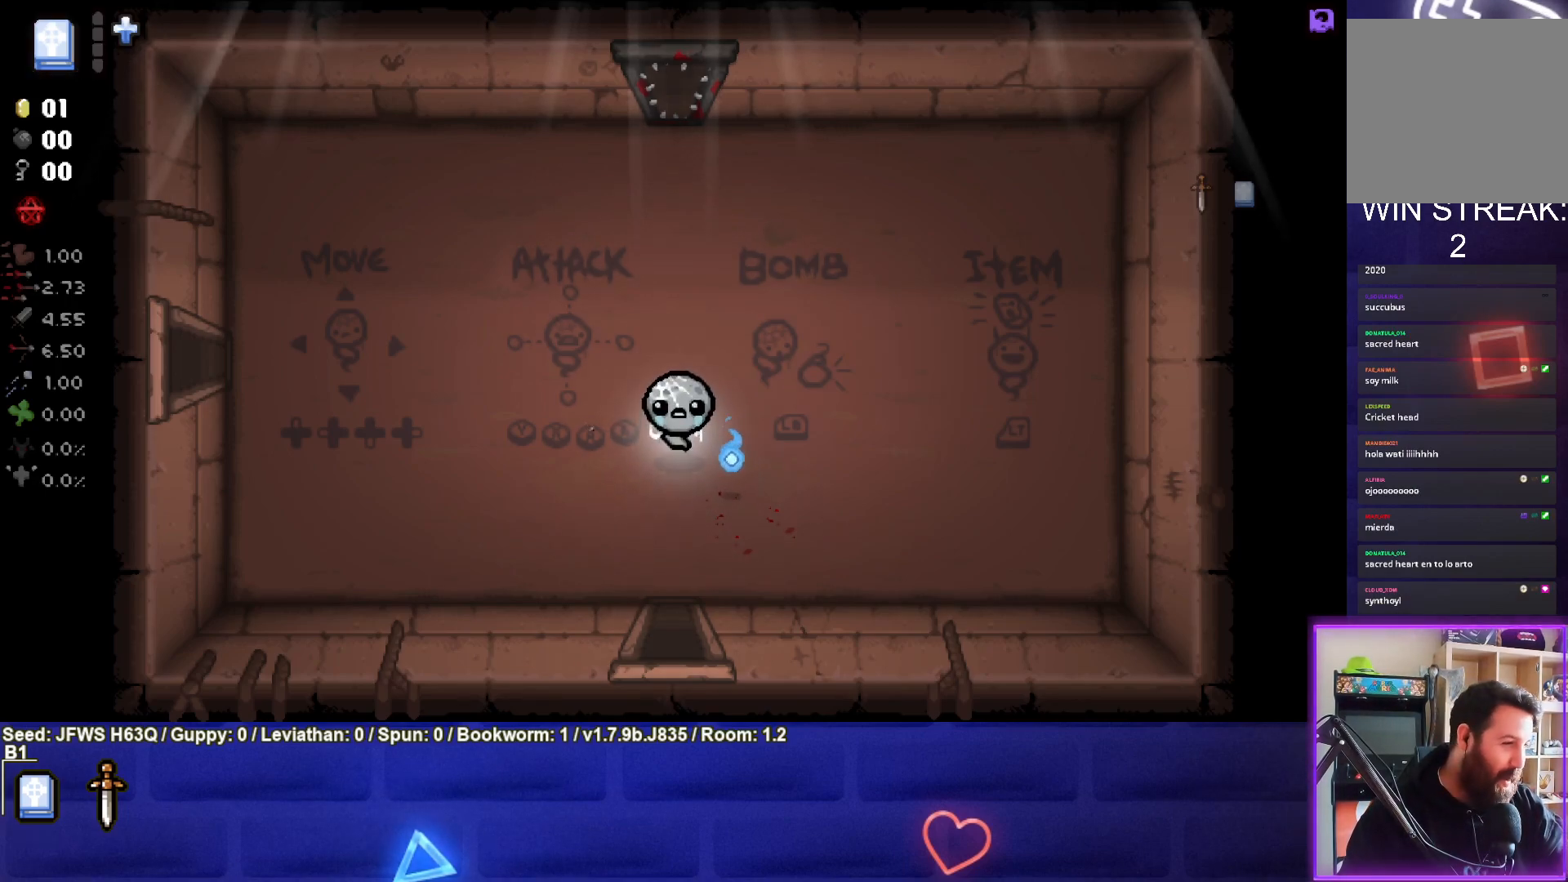
{"buttons": [], "left_stick": "center", "events": []}
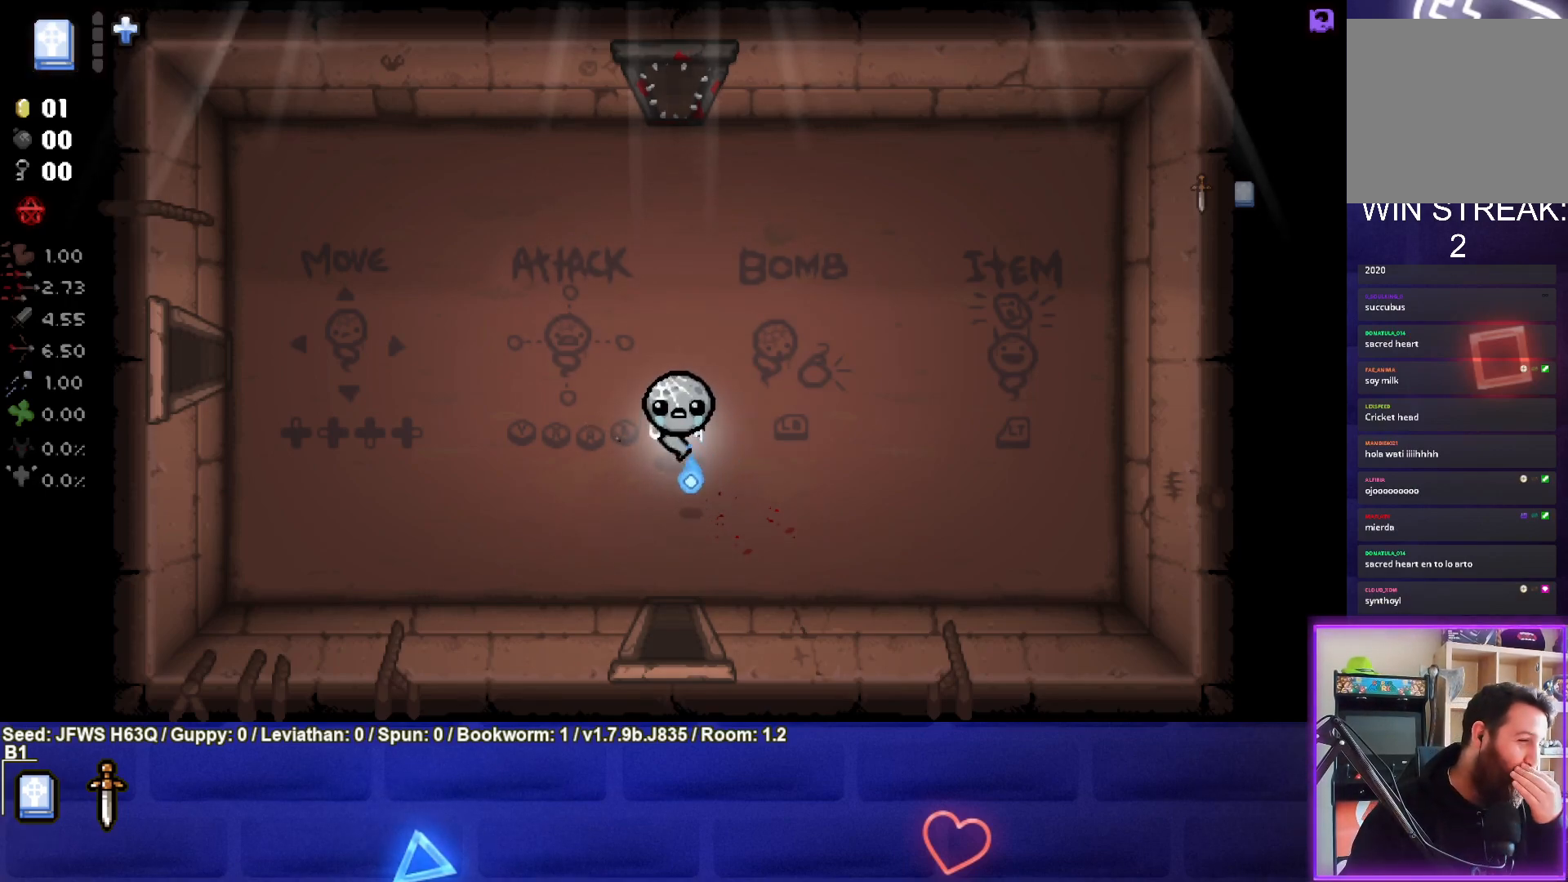
{"buttons": [], "left_stick": "center", "events": []}
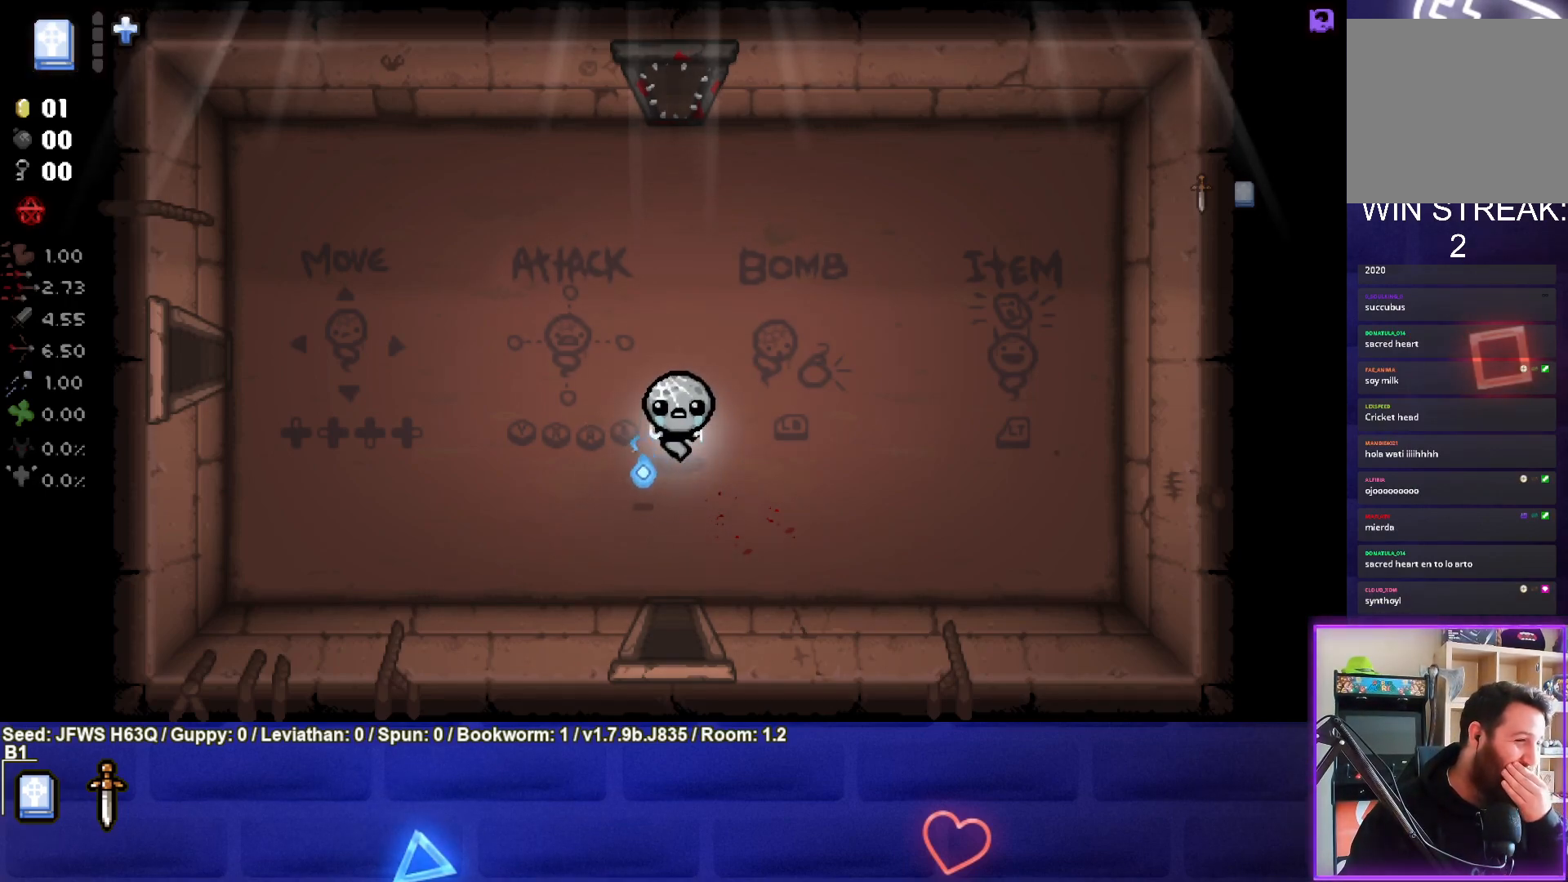
{"buttons": [], "left_stick": "center", "events": []}
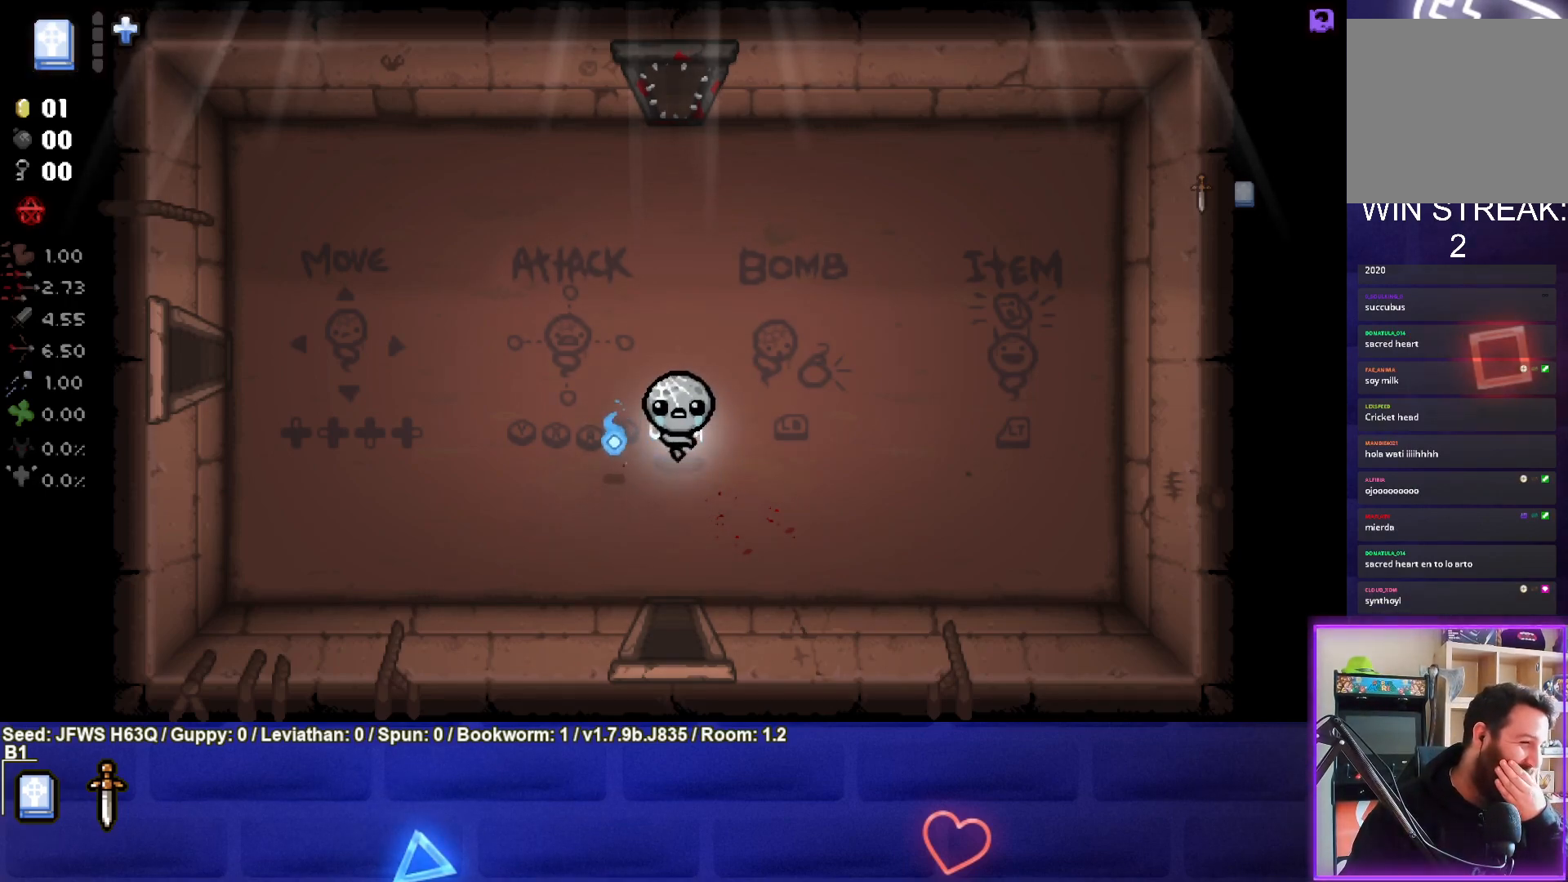
{"buttons": [], "left_stick": "center", "events": []}
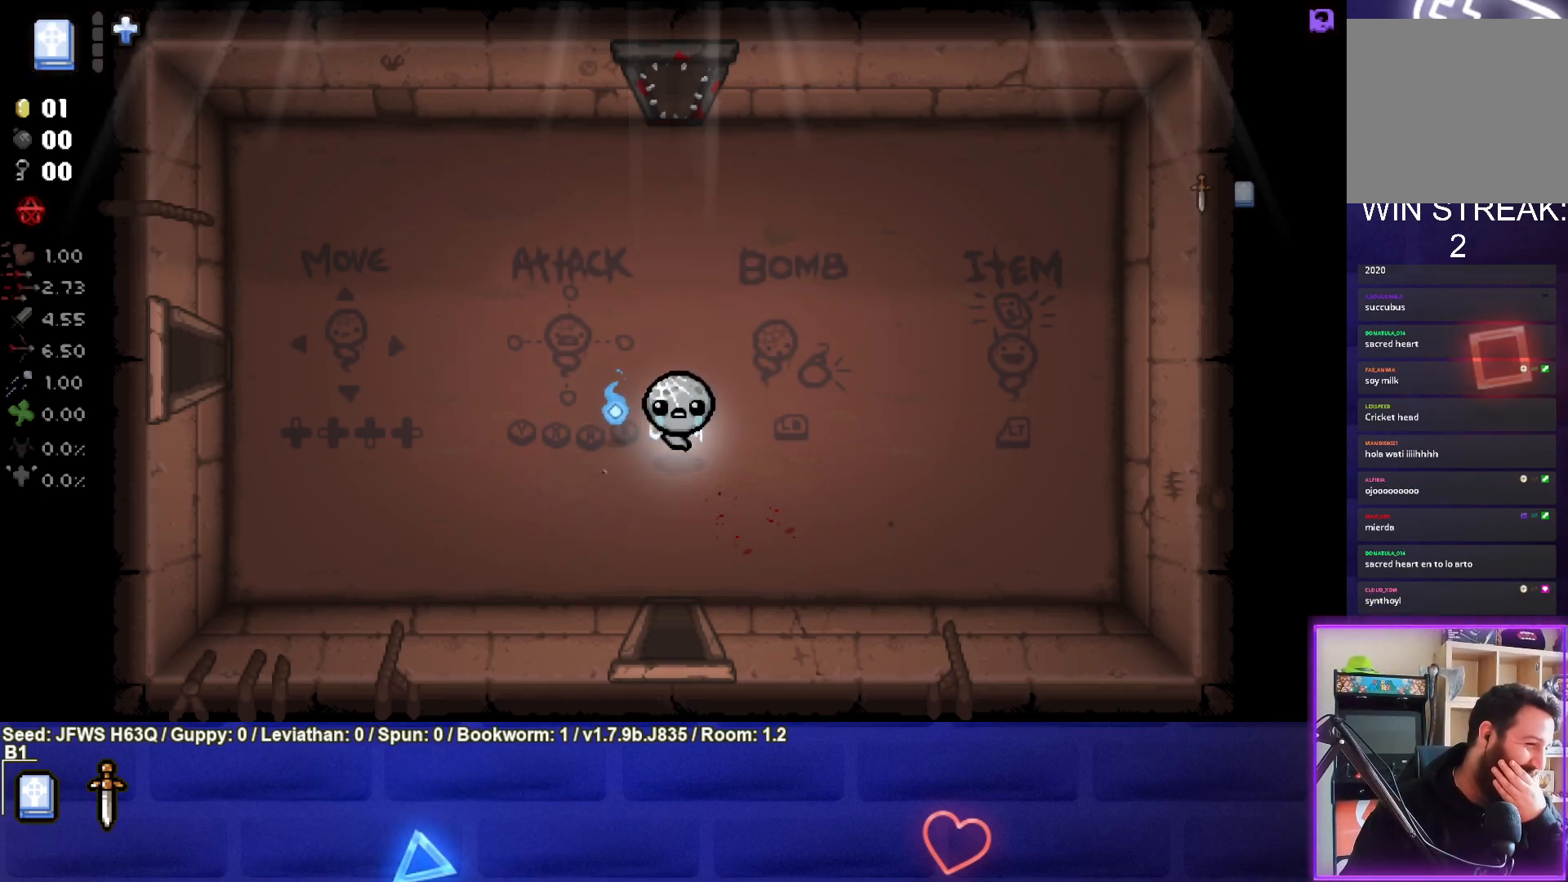
{"buttons": [], "left_stick": "center", "events": []}
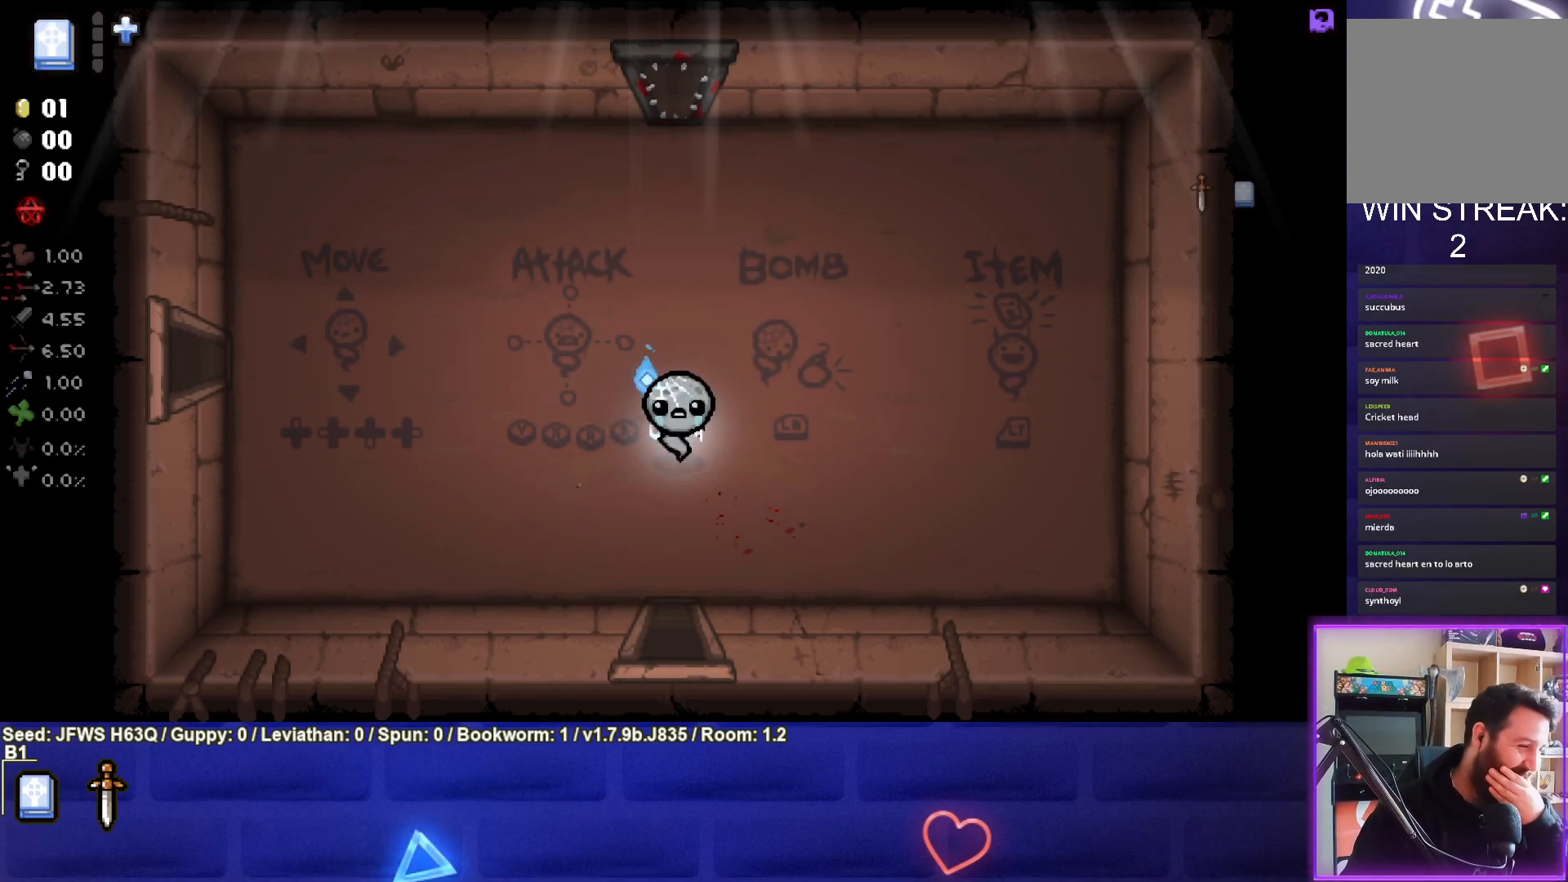
{"buttons": [], "left_stick": "center", "events": [[417, "SQUARE", "down"], [483, "SQUARE", "up"]]}
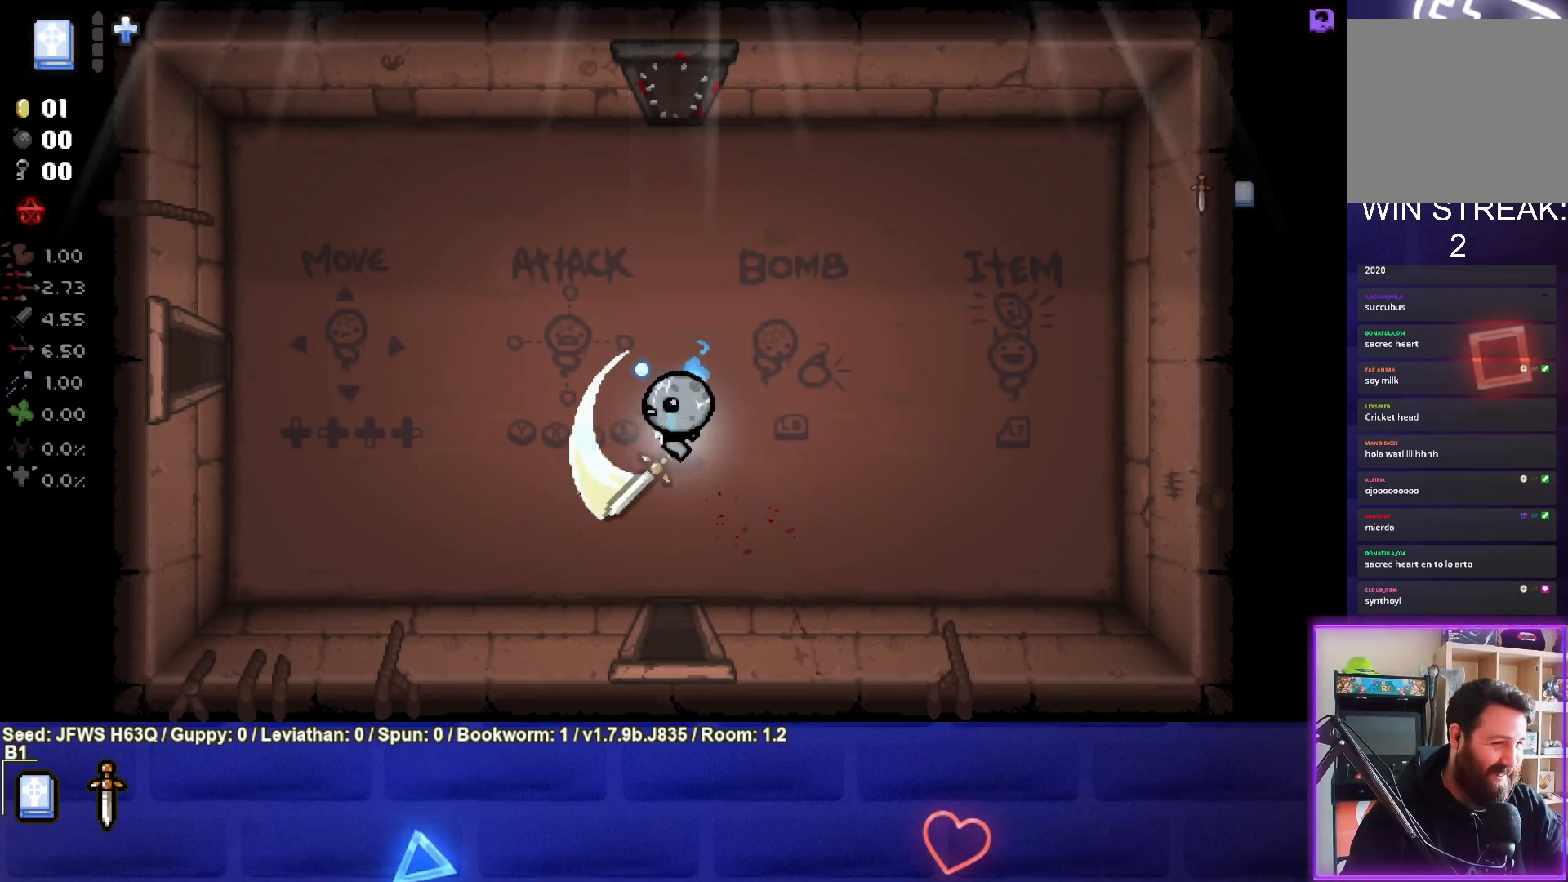
{"buttons": [], "left_stick": "center", "events": [[67, "SQUARE", "down"], [133, "SQUARE", "up"], [217, "SQUARE", "down"], [267, "SQUARE", "up"], [350, "SQUARE", "down"], [417, "SQUARE", "up"]]}
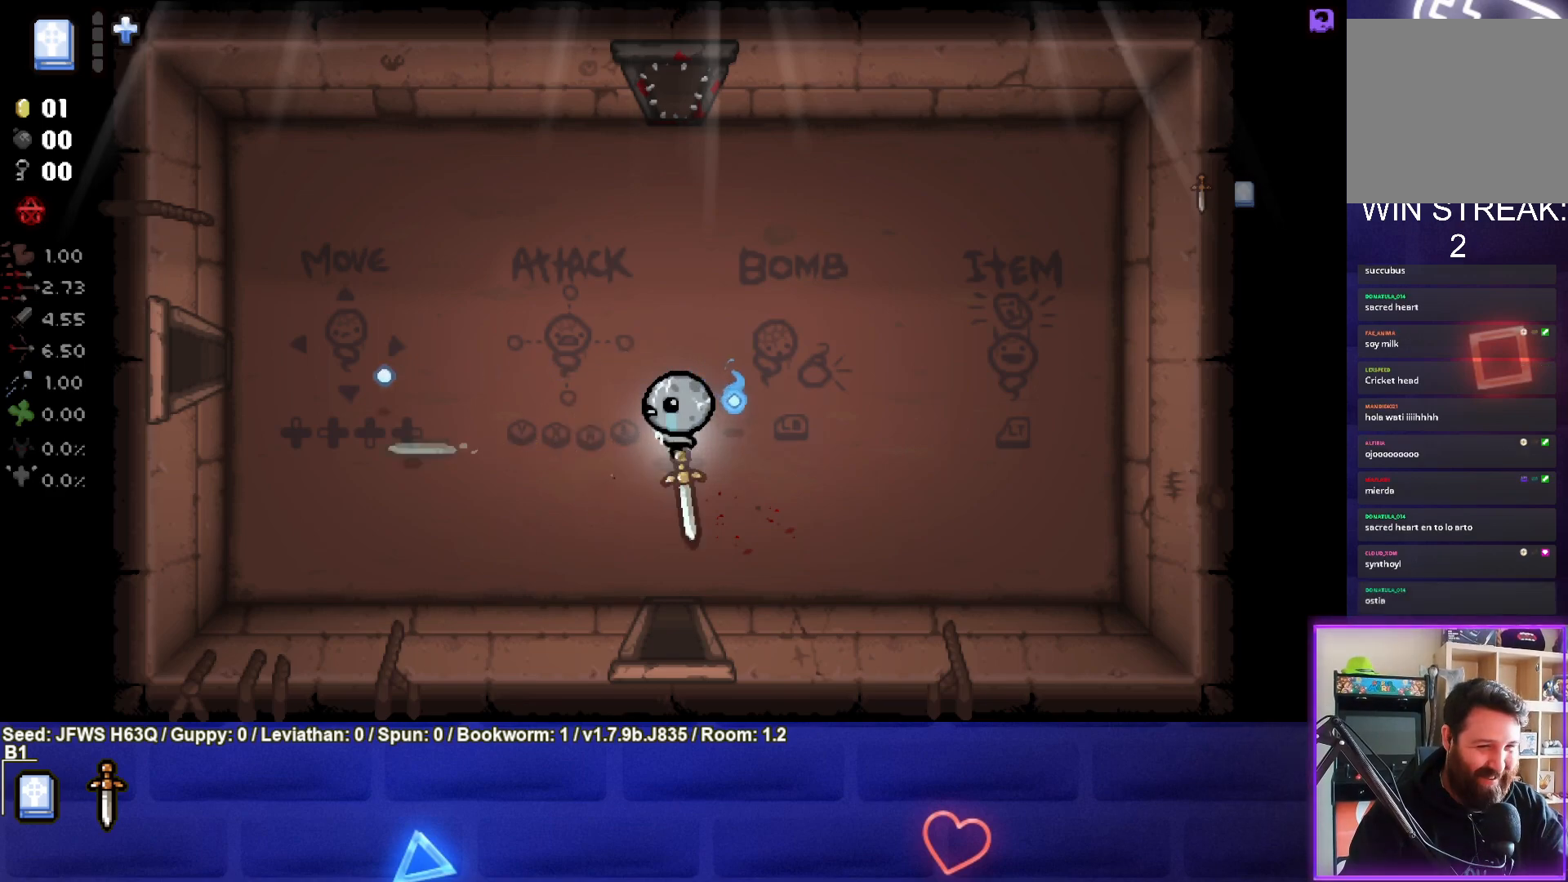
{"buttons": [], "left_stick": "center", "events": [[167, "left_stick", "up-left"], [417, "left_stick", "center"]]}
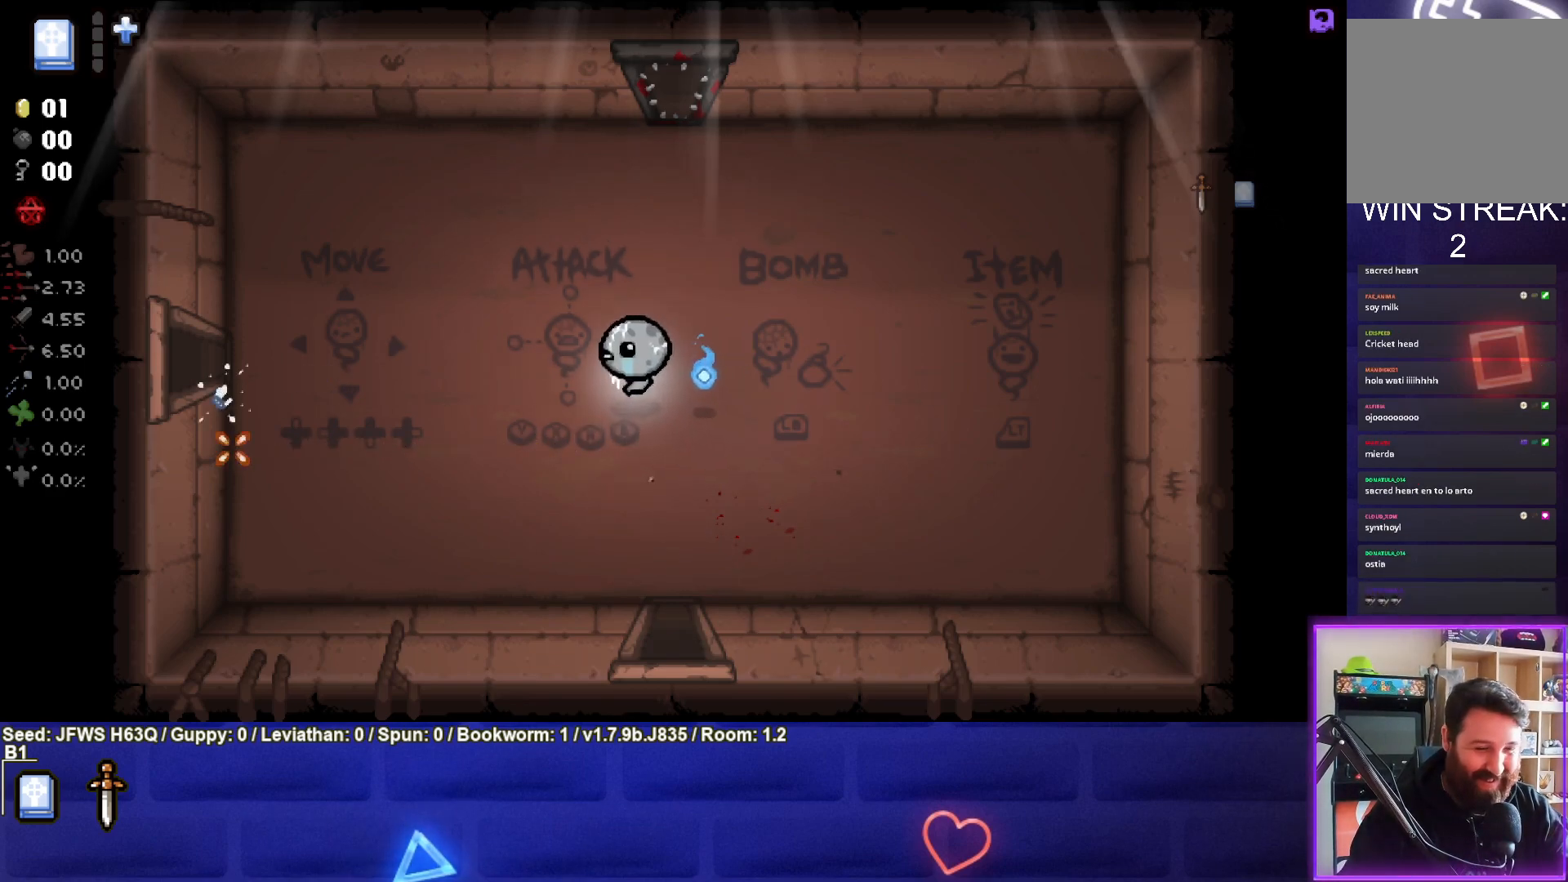
{"buttons": [], "left_stick": "left", "events": [[467, "left_stick", "left"]]}
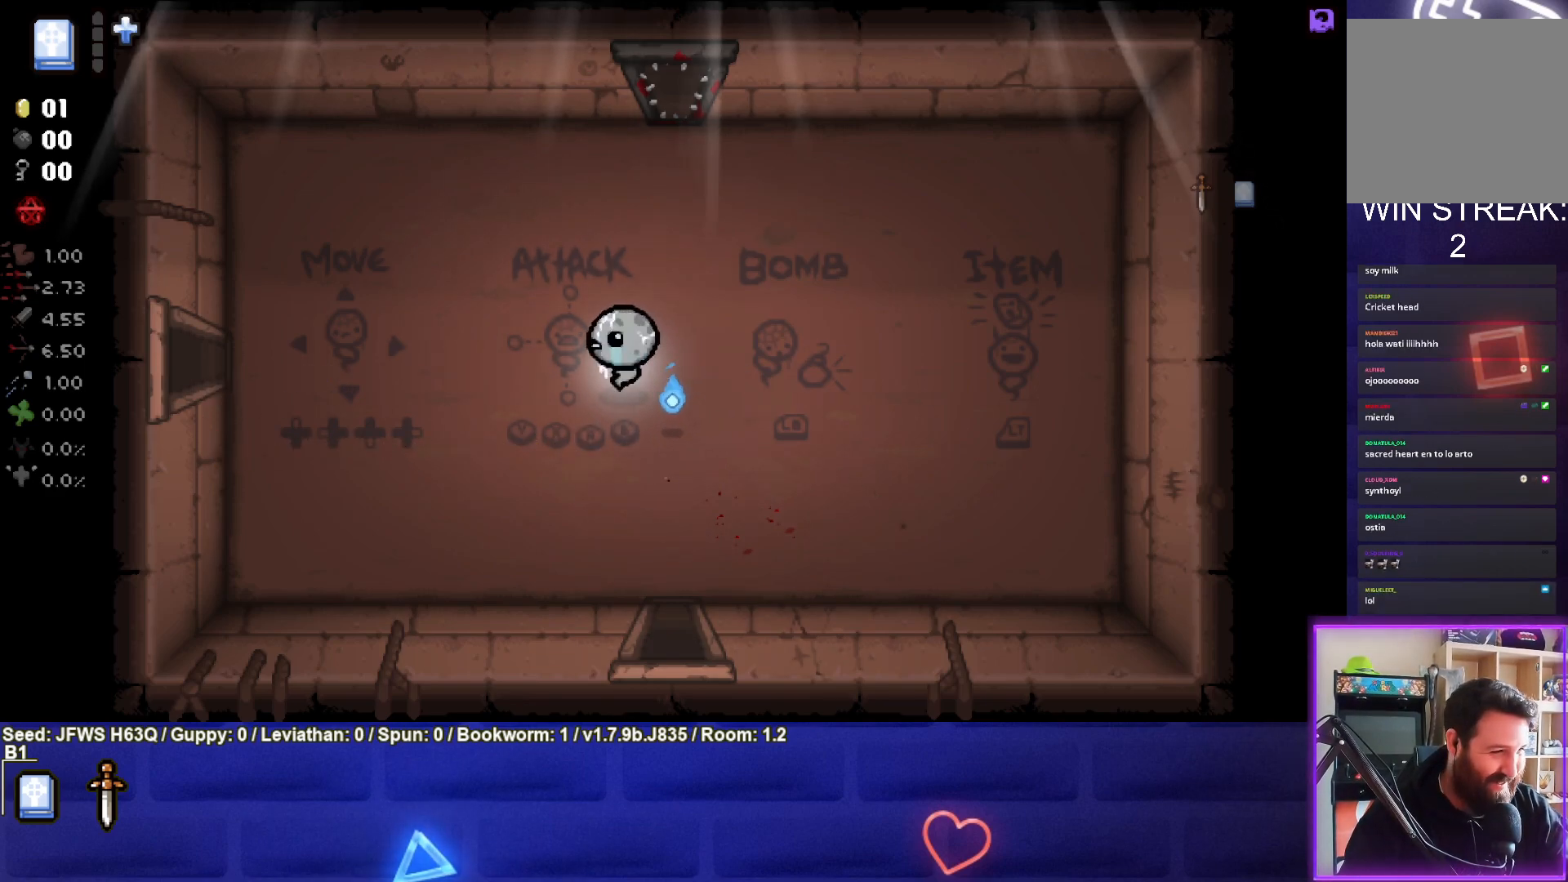
{"buttons": [], "left_stick": "left", "events": []}
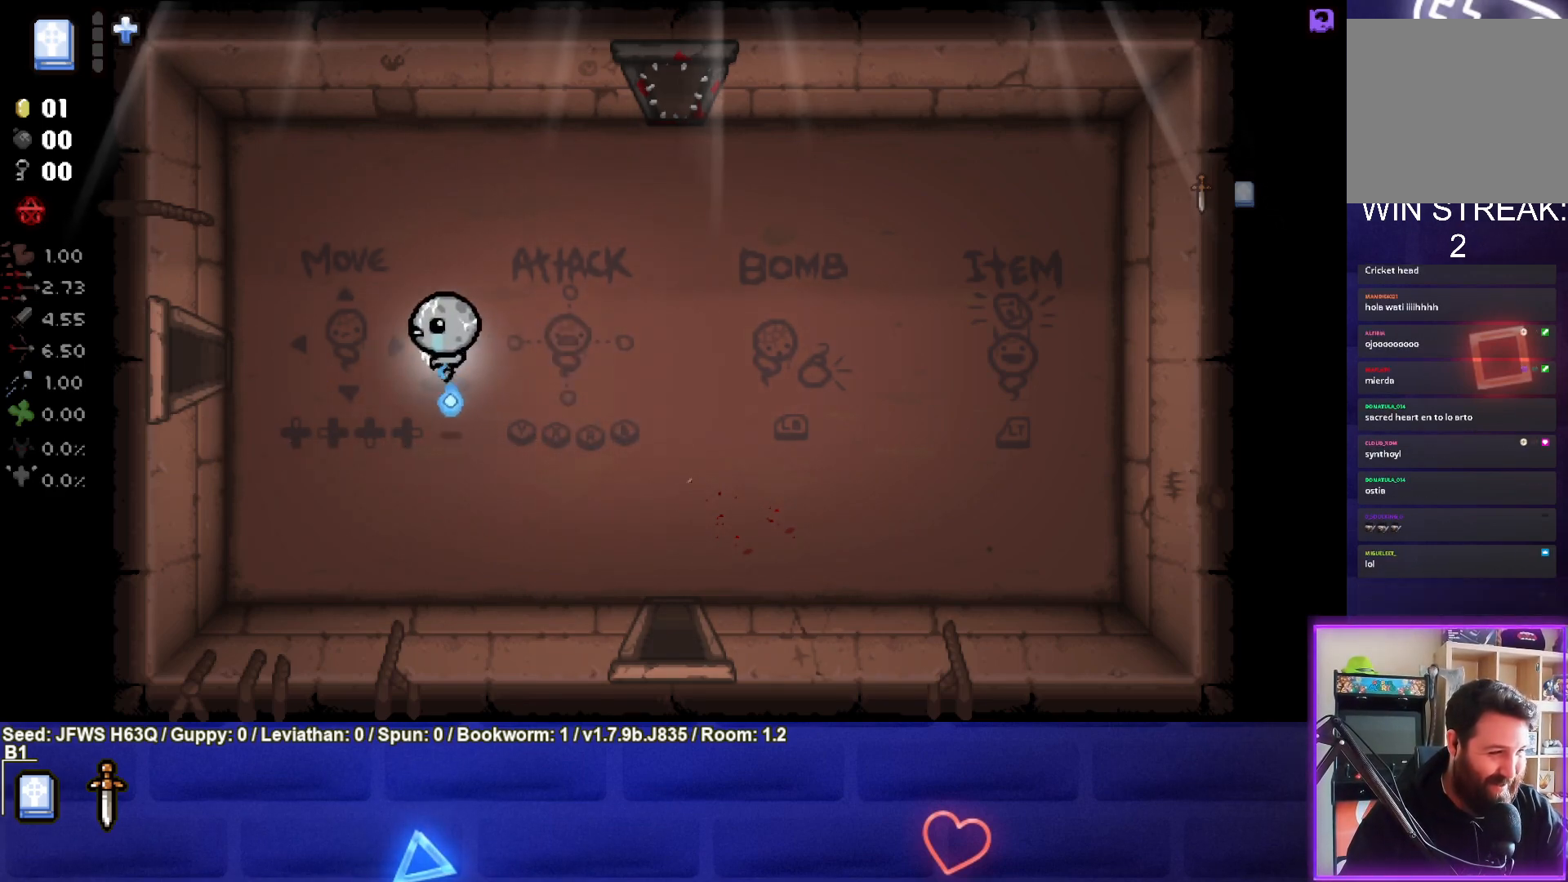
{"buttons": [], "left_stick": "left", "events": [[117, "left_stick", "center"], [283, "left_stick", "left"]]}
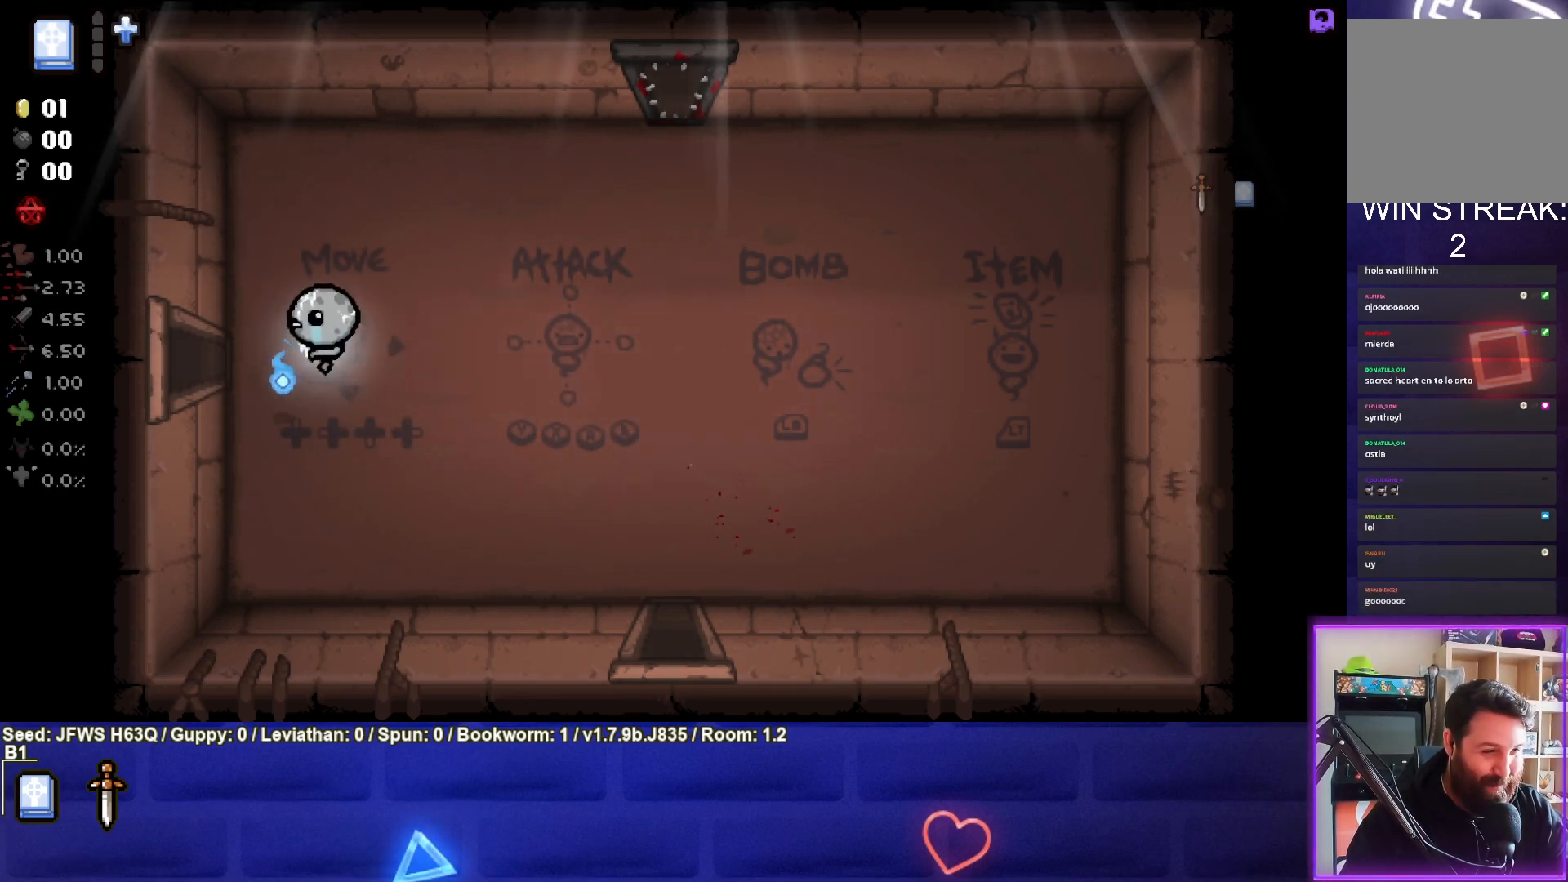
{"buttons": [], "left_stick": "center", "events": [[417, "left_stick", "center"]]}